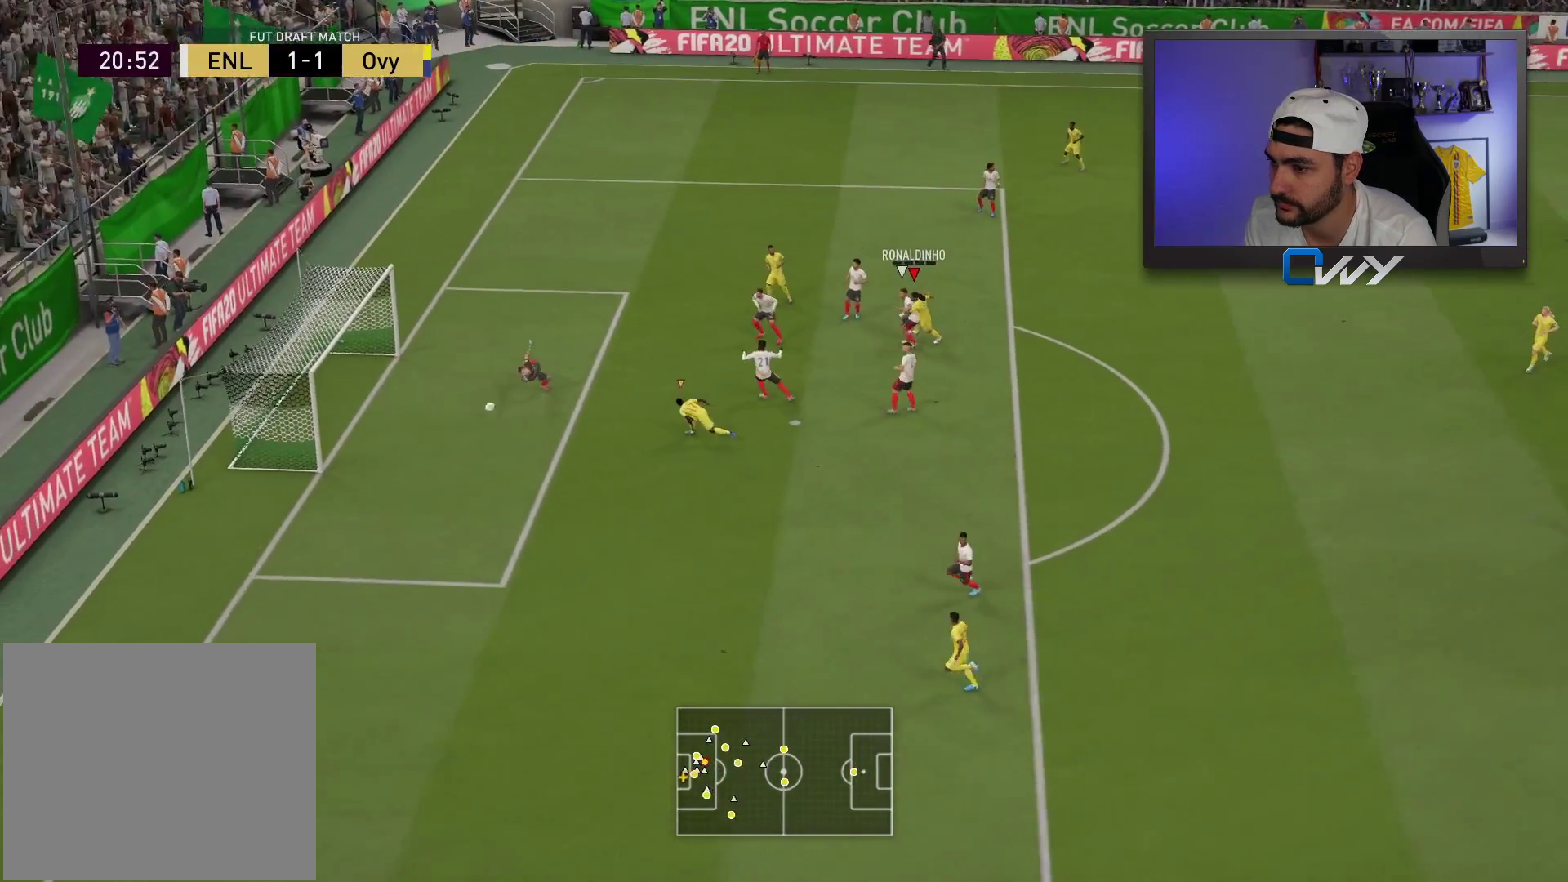
Gameplay with a controller (PlayStation layout); each line is a JSON object with the inputs held at the frame after it. "events" lists button and stick changes between this image and that frame as [ms after this image, input, new state], when the widget could be followed in between.
{"buttons": ["L3"], "left_stick": "down-left", "right_stick": "center", "events": []}
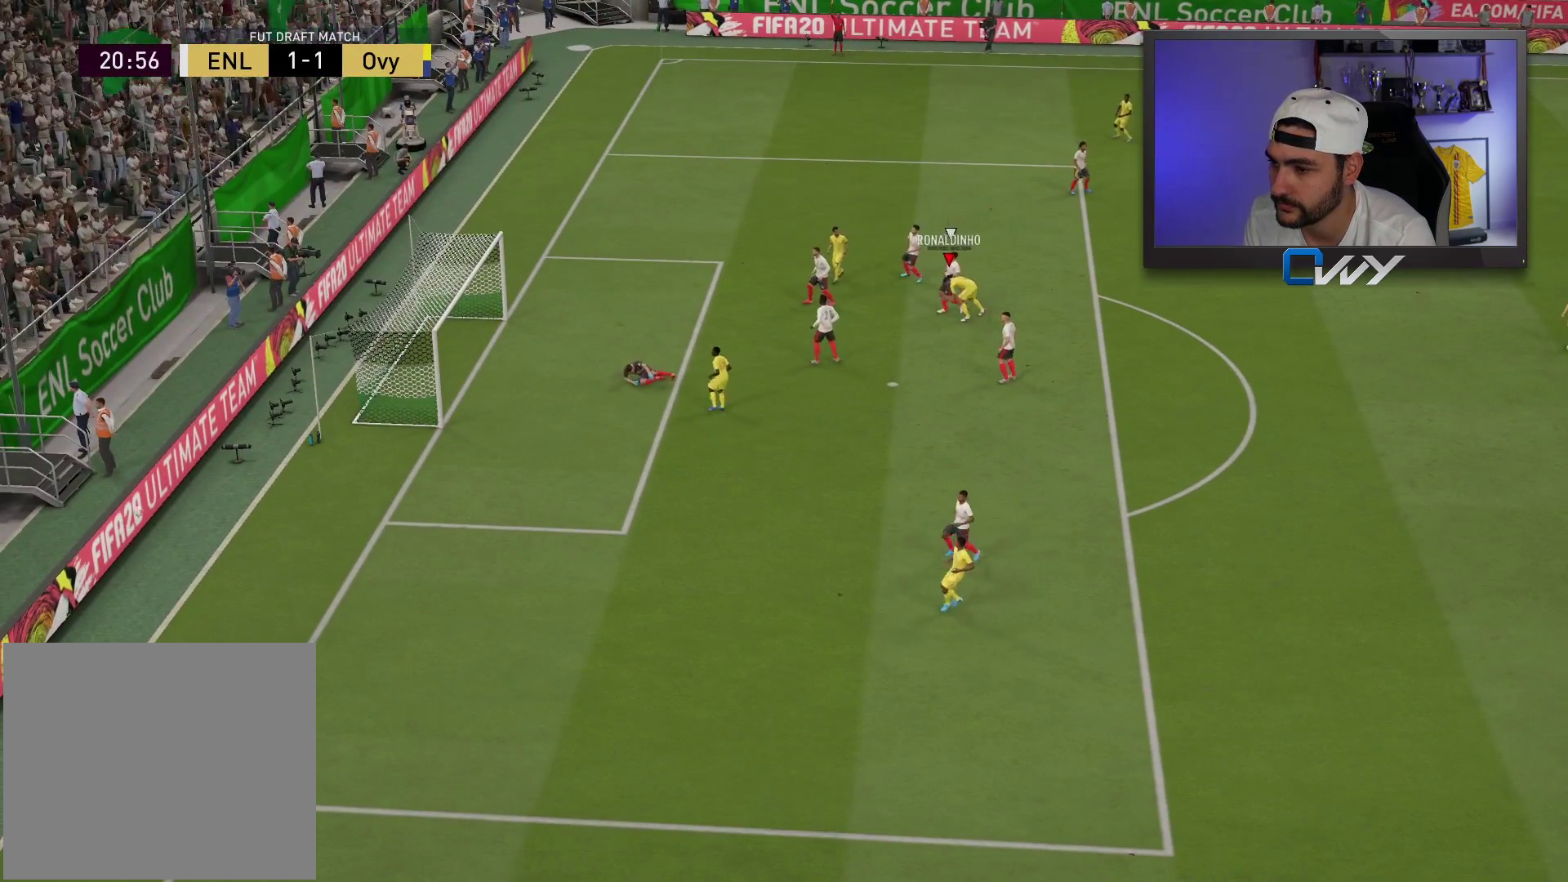
{"buttons": [], "left_stick": "center", "right_stick": "center", "events": [[17, "L3", "up"], [83, "left_stick", "center"]]}
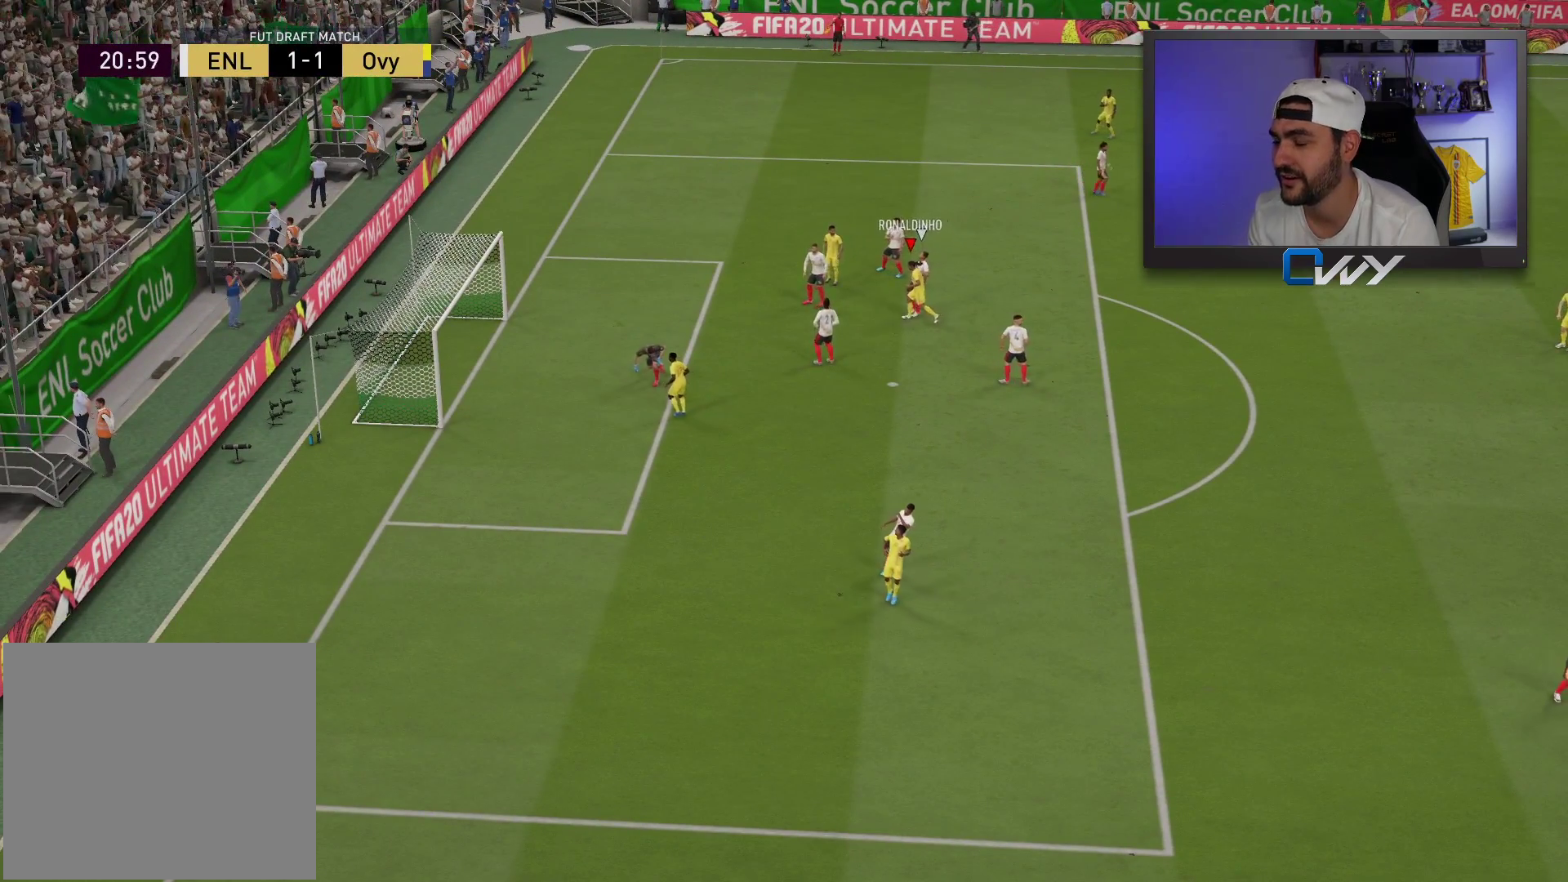
{"buttons": [], "left_stick": "center", "right_stick": "center", "events": []}
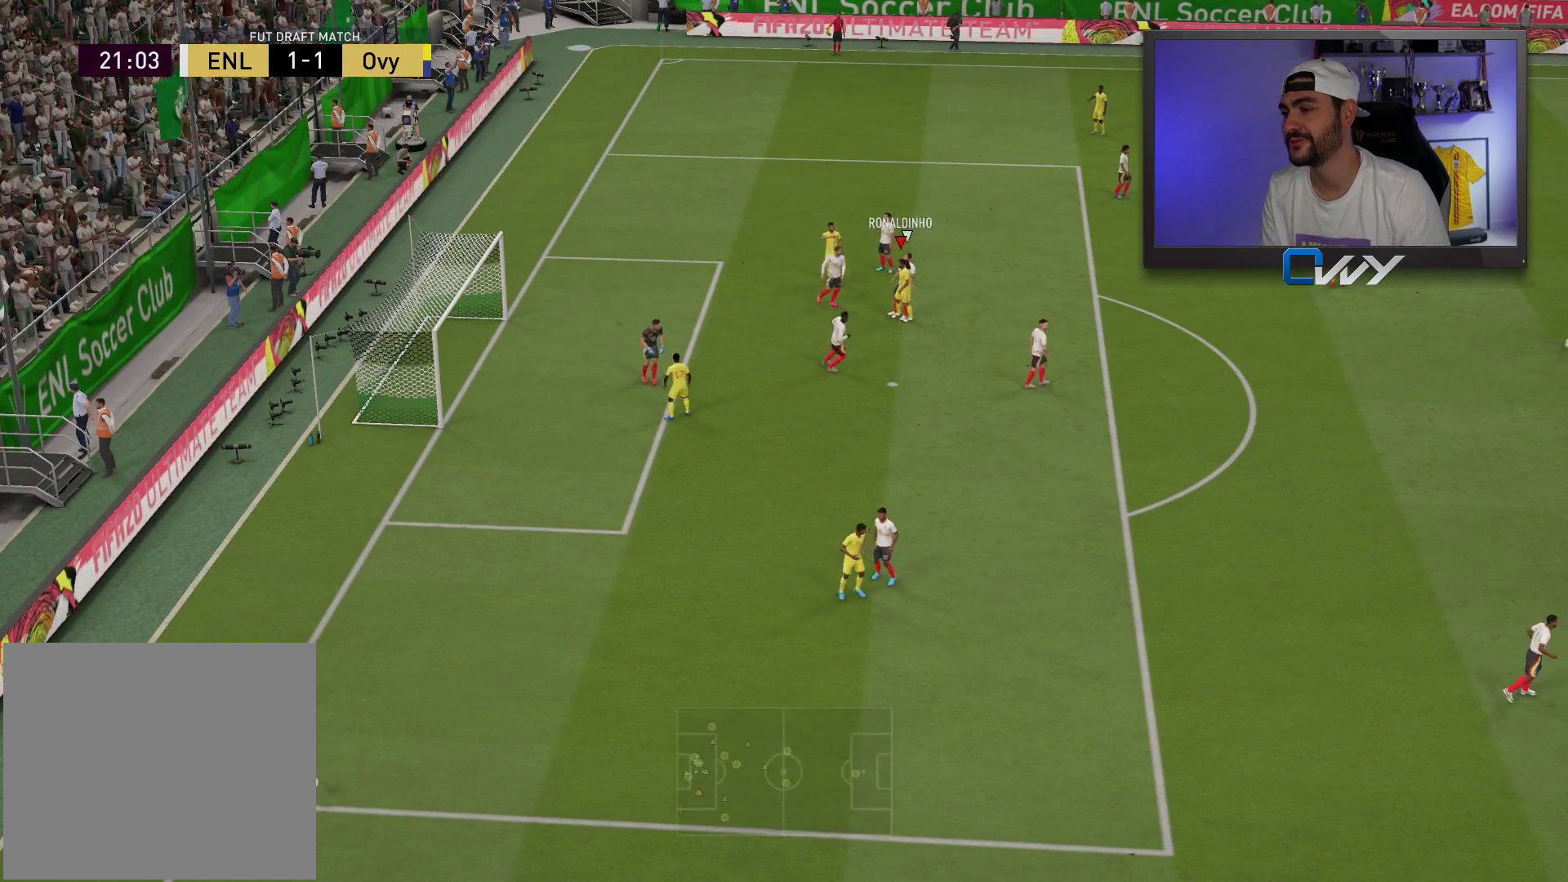
{"buttons": [], "left_stick": "left", "right_stick": "center", "events": [[183, "left_stick", "left"]]}
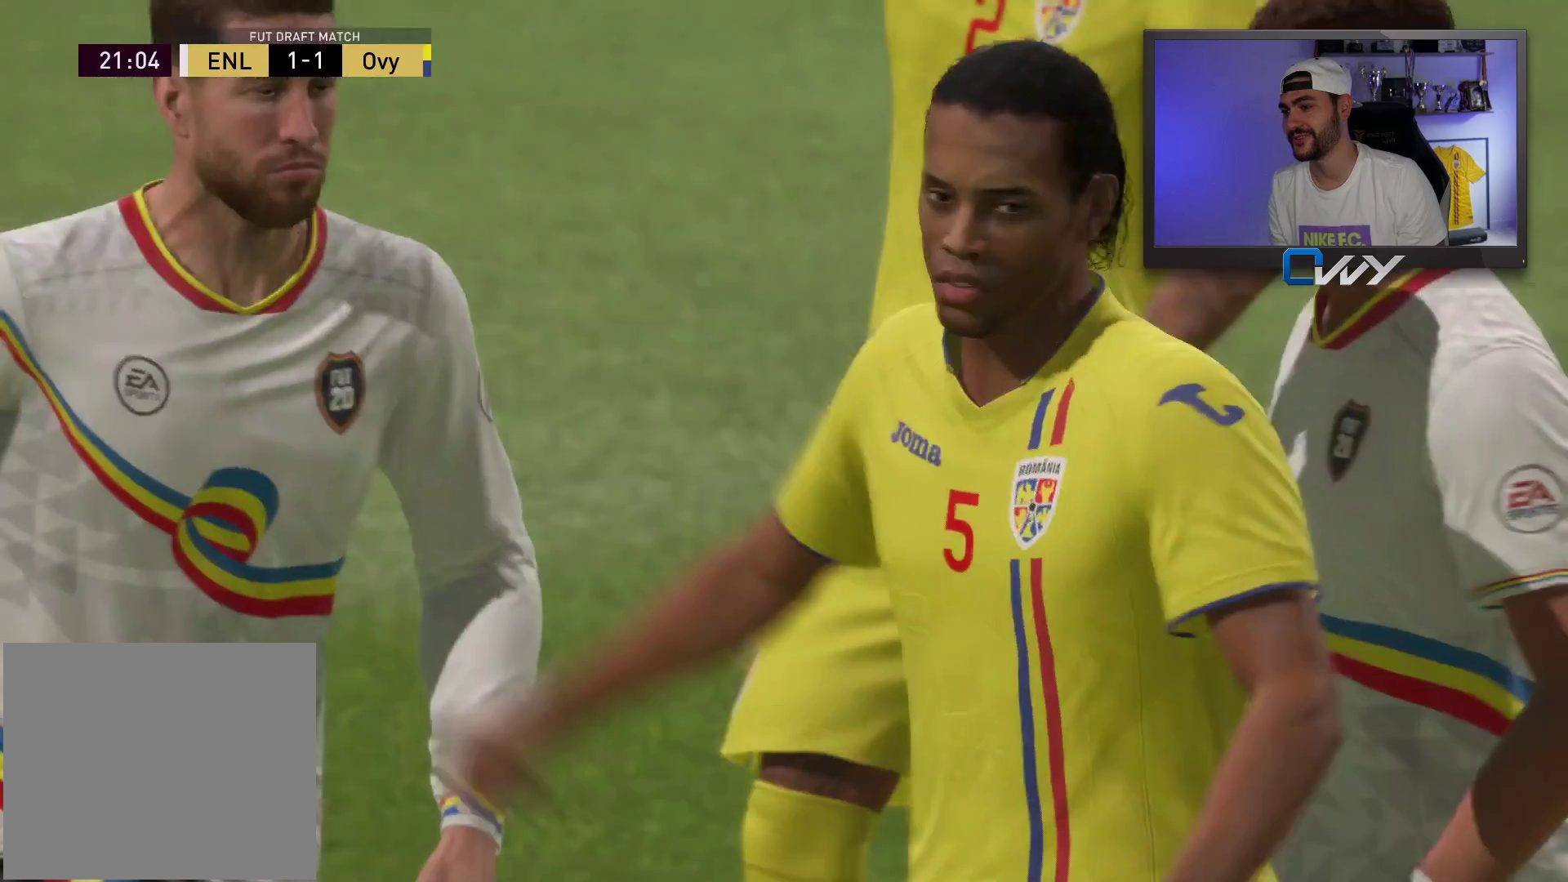
{"buttons": [], "left_stick": "left", "right_stick": "center", "events": [[300, "CROSS", "down"], [417, "CROSS", "up"]]}
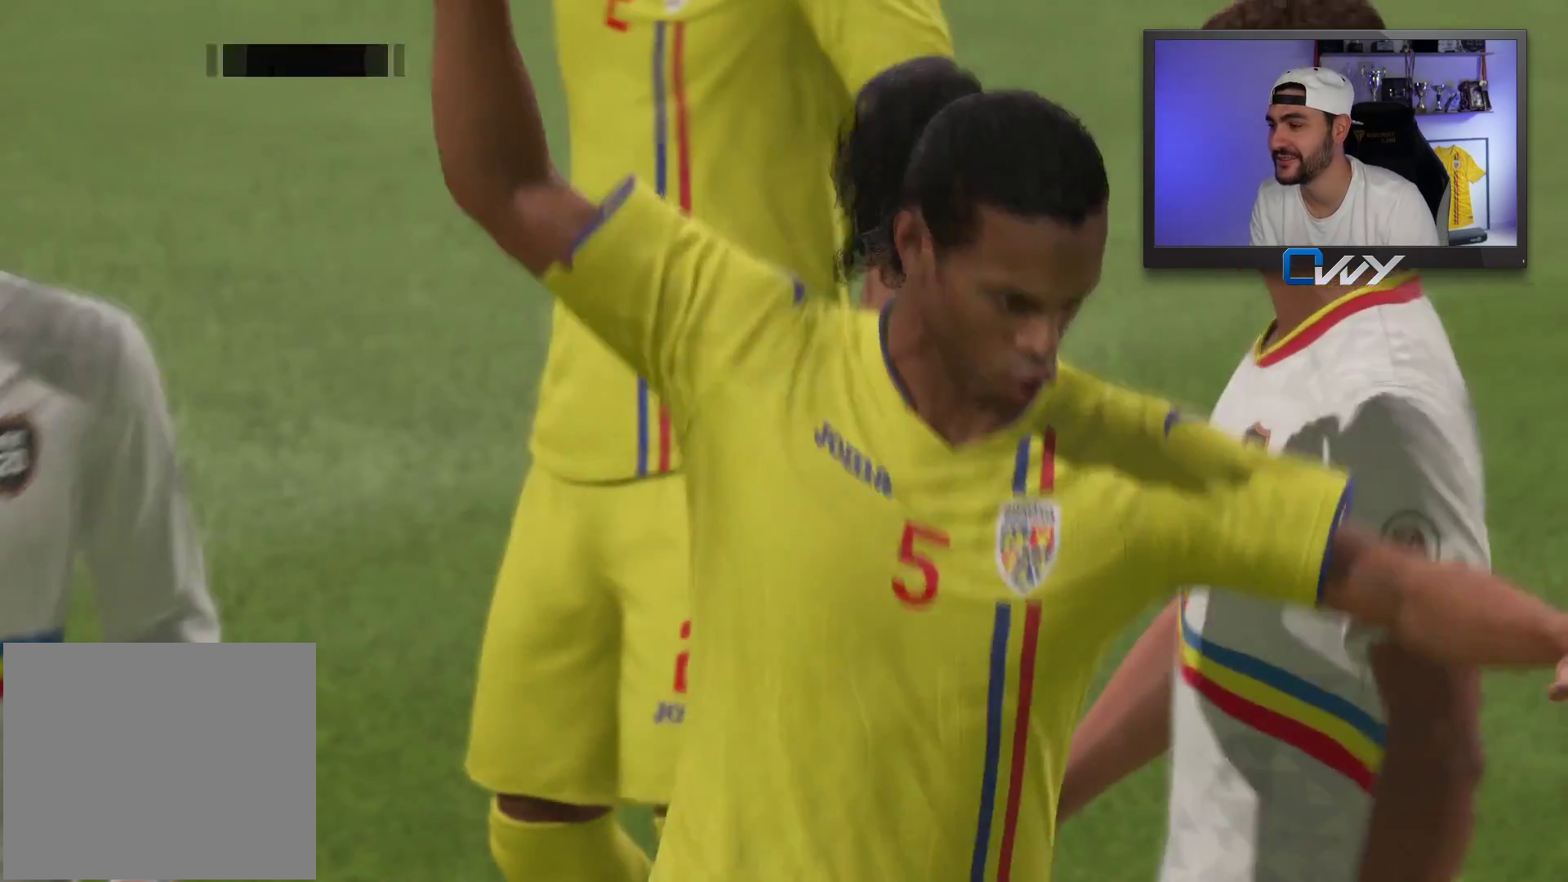
{"buttons": [], "left_stick": "left", "right_stick": "center", "events": [[17, "CROSS", "down"], [83, "CROSS", "up"], [183, "CROSS", "down"], [233, "CROSS", "up"], [317, "CROSS", "down"], [400, "CROSS", "up"]]}
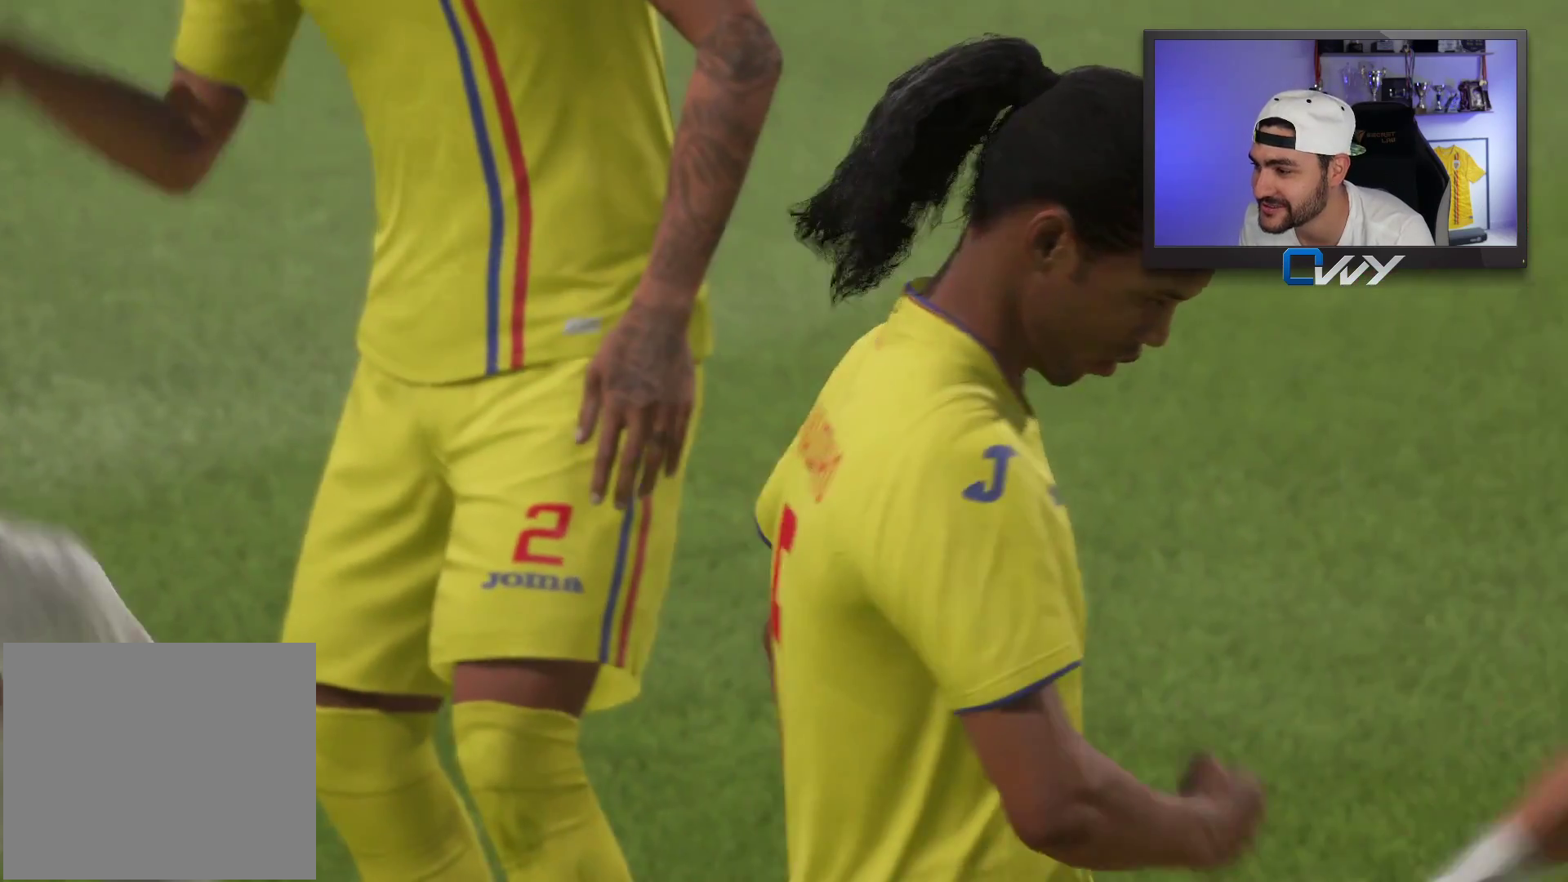
{"buttons": [], "left_stick": "left", "right_stick": "center", "events": []}
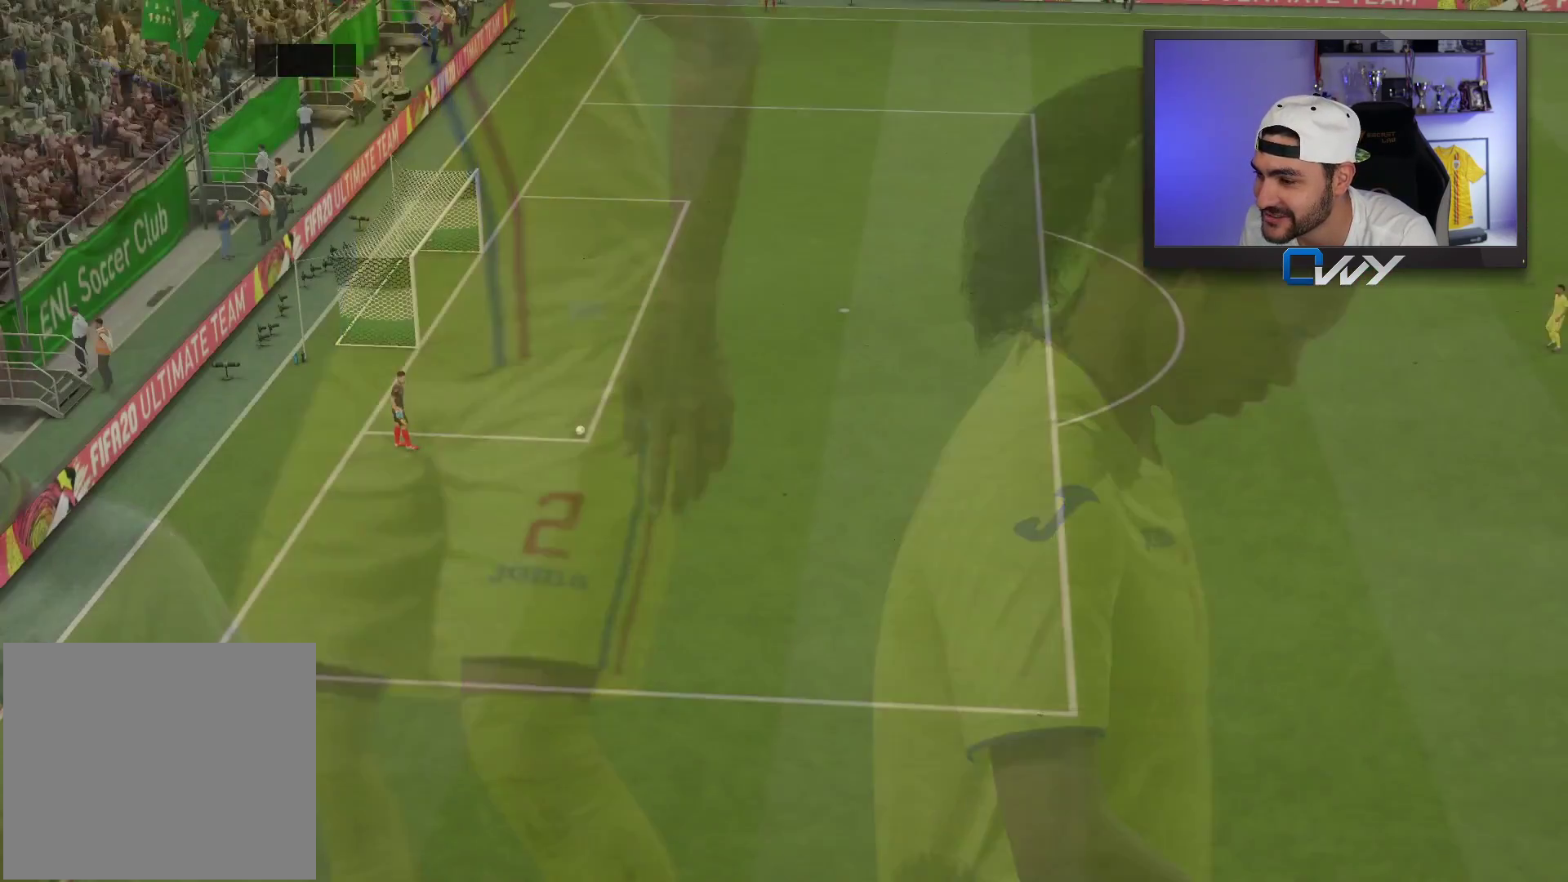
{"buttons": ["R2"], "left_stick": "left", "right_stick": "center", "events": [[250, "R2", "down"]]}
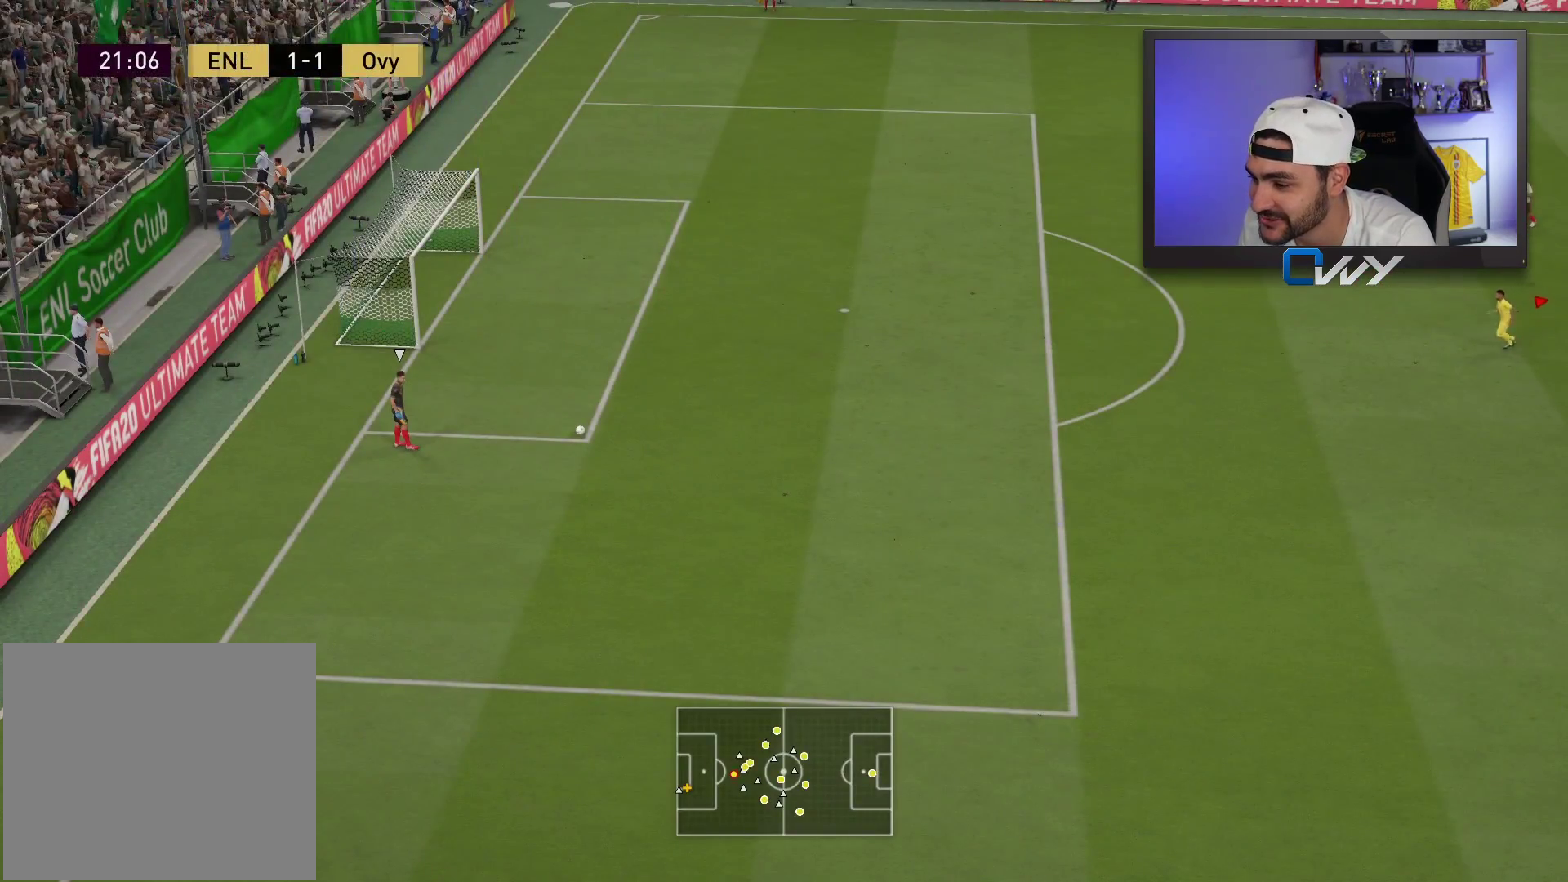
{"buttons": [], "left_stick": "down", "right_stick": "center", "events": [[133, "left_stick", "down-left"], [300, "R2", "up"], [333, "left_stick", "down"]]}
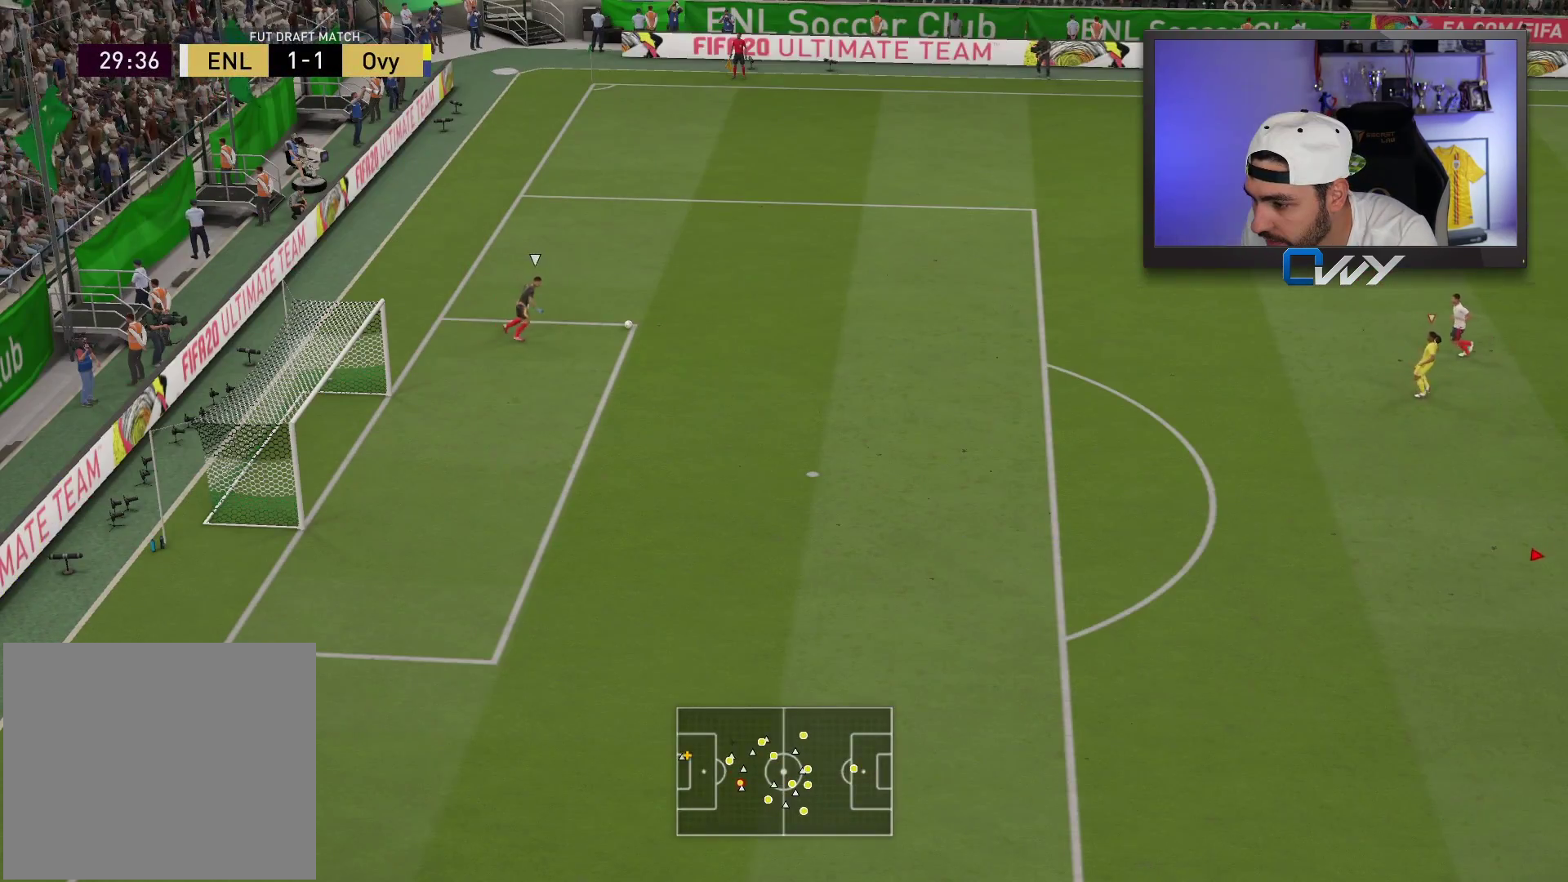
{"buttons": [], "left_stick": "up-left", "right_stick": "center", "events": [[17, "L1", "down"], [100, "L1", "up"], [117, "left_stick", "up-left"]]}
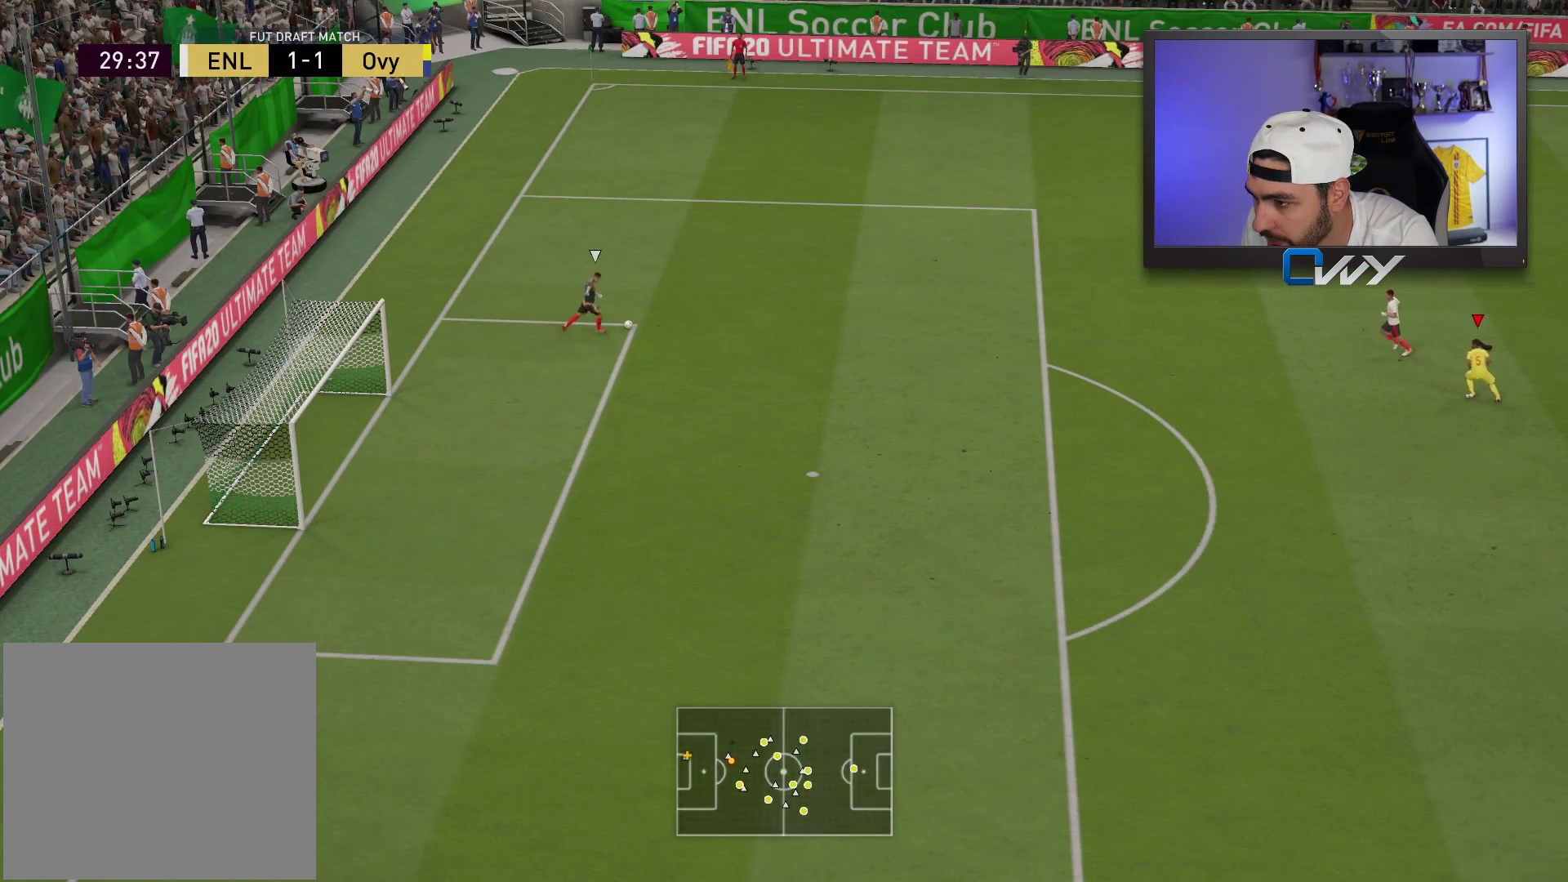
{"buttons": ["R2"], "left_stick": "up-left", "right_stick": "center", "events": [[467, "R2", "down"]]}
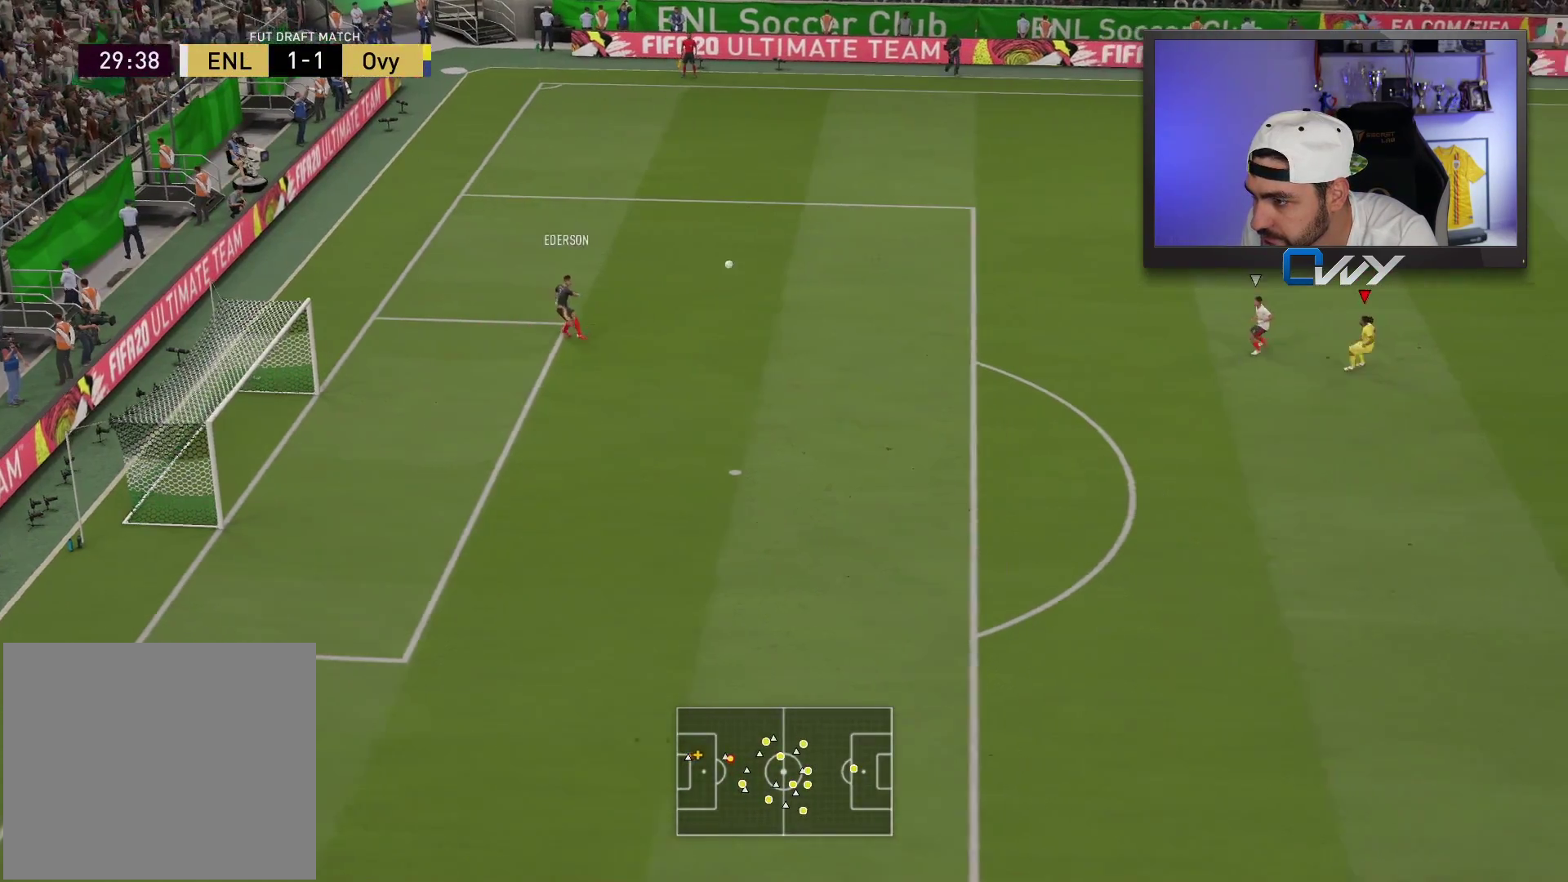
{"buttons": [], "left_stick": "down", "right_stick": "center", "events": [[133, "left_stick", "up"], [233, "R2", "up"], [467, "left_stick", "down"]]}
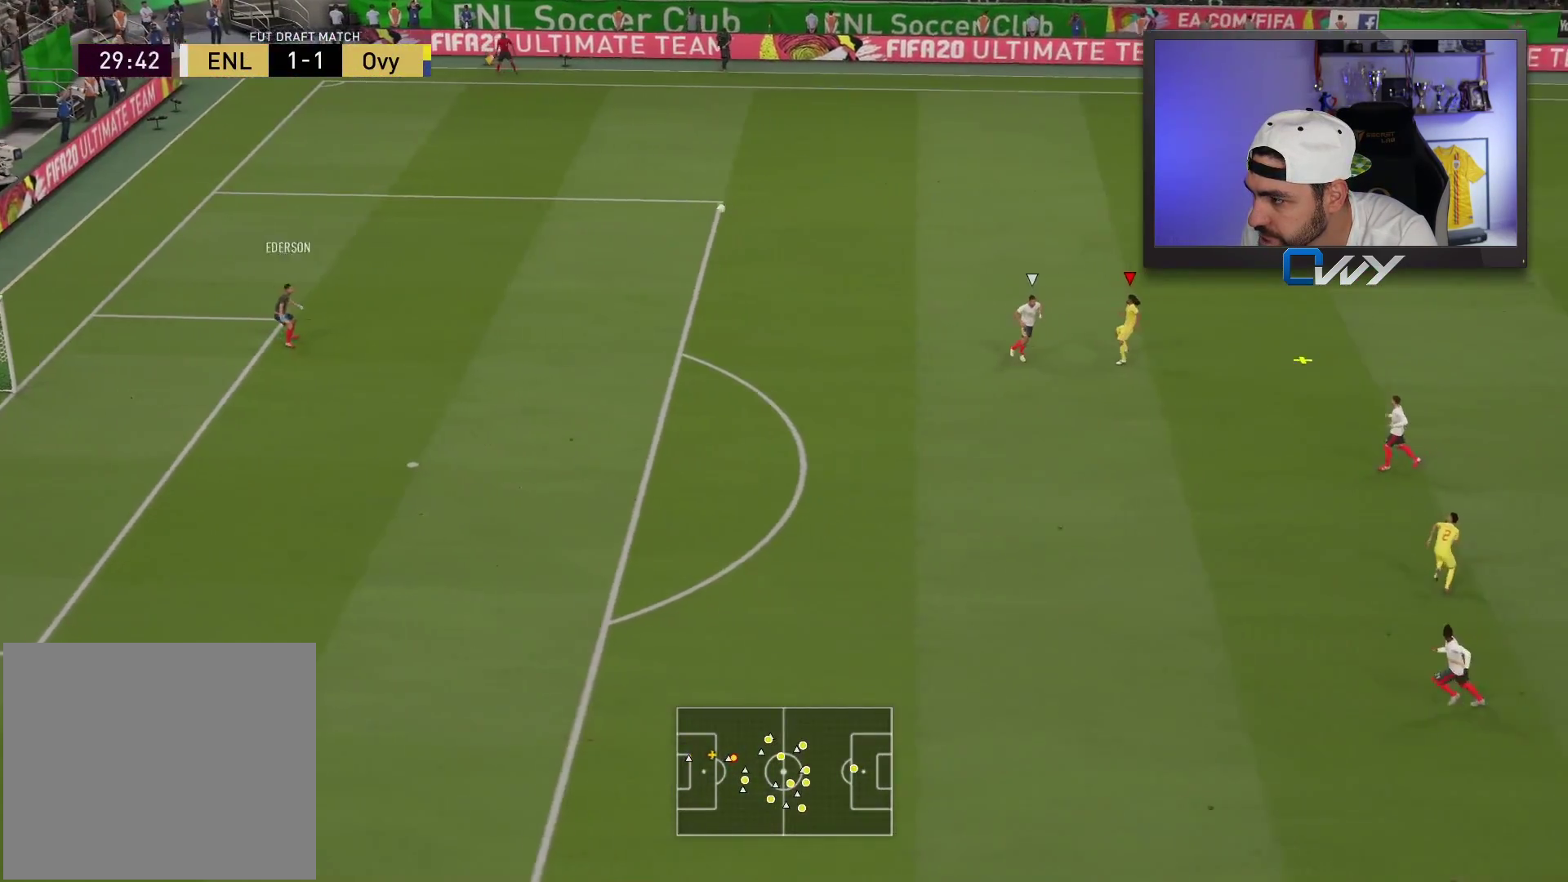
{"buttons": ["L3"], "left_stick": "down-left", "right_stick": "center", "events": [[33, "left_stick", "down-left"], [67, "CROSS", "down"], [183, "L3", "down"], [250, "CROSS", "up"]]}
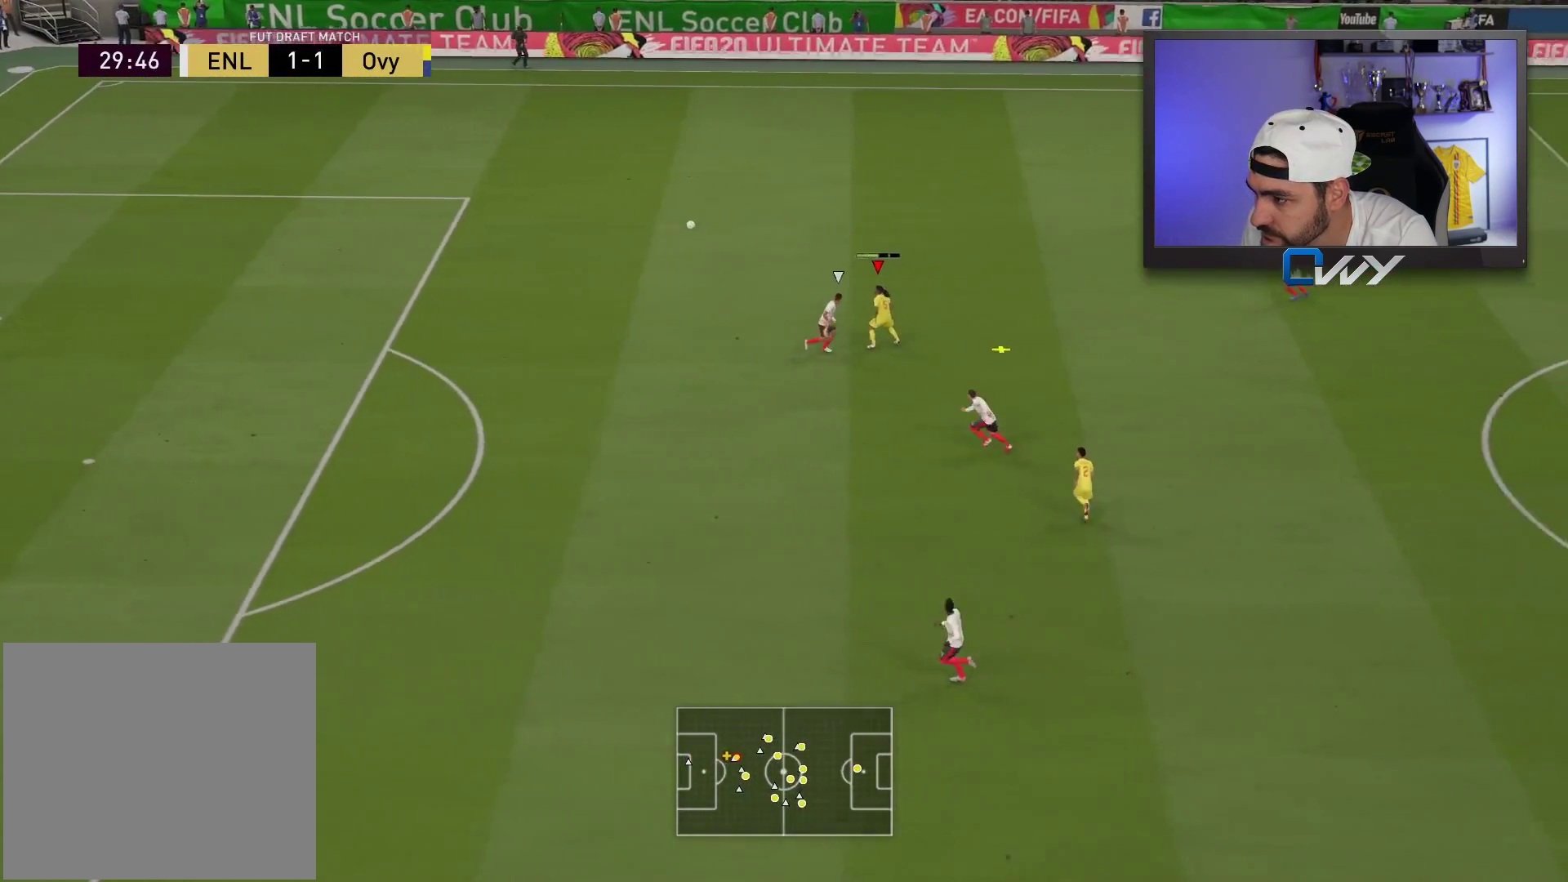
{"buttons": [], "left_stick": "up", "right_stick": "center", "events": [[250, "L3", "up"], [383, "left_stick", "up"]]}
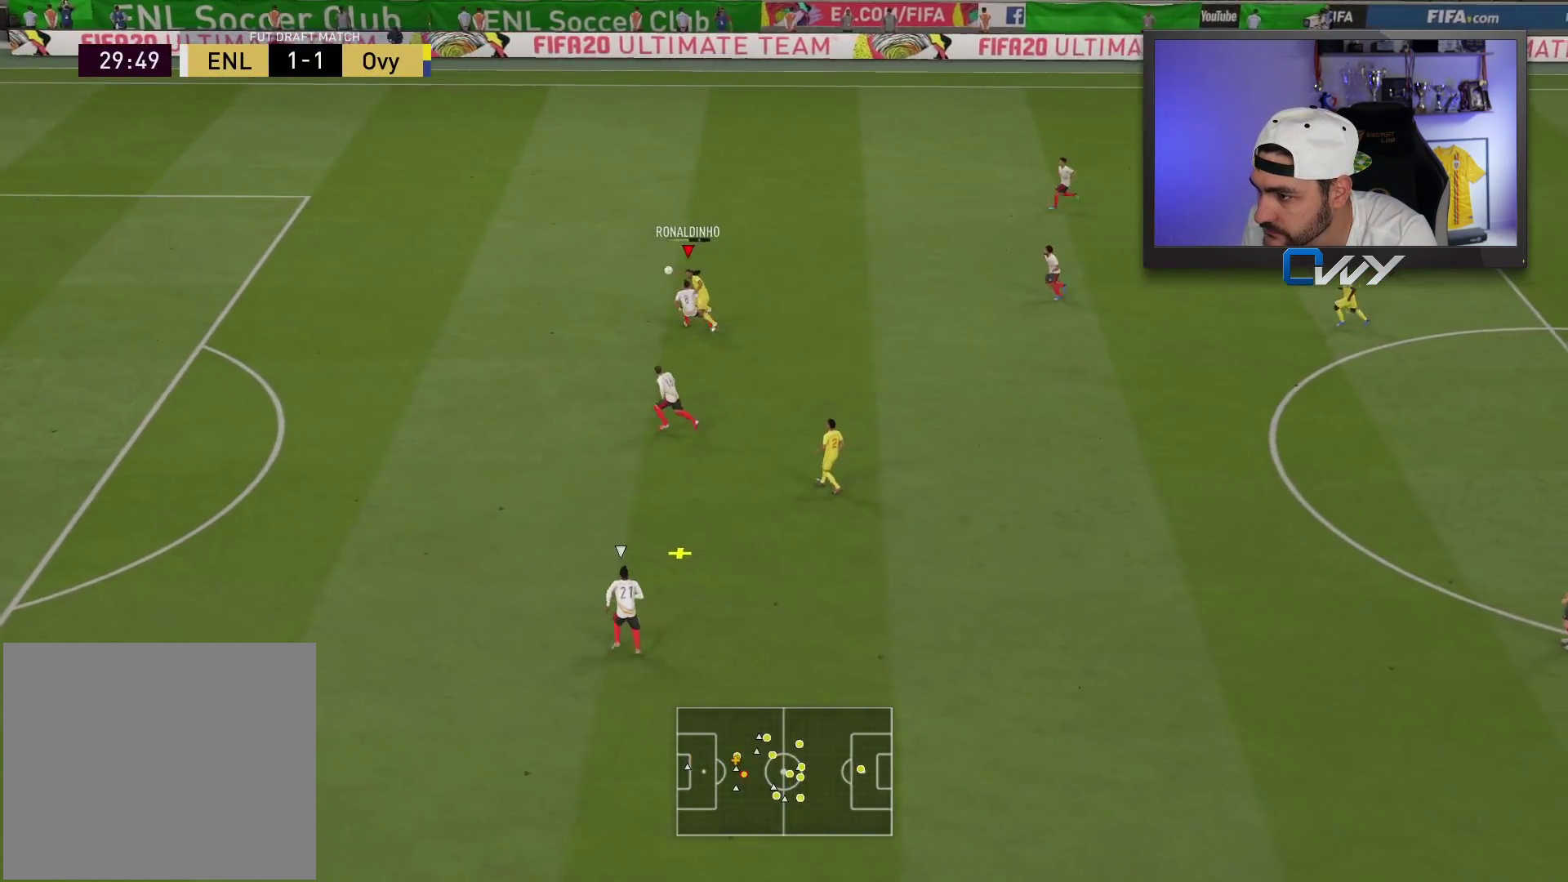
{"buttons": [], "left_stick": "down-left", "right_stick": "center", "events": [[233, "left_stick", "left"], [300, "left_stick", "down-left"]]}
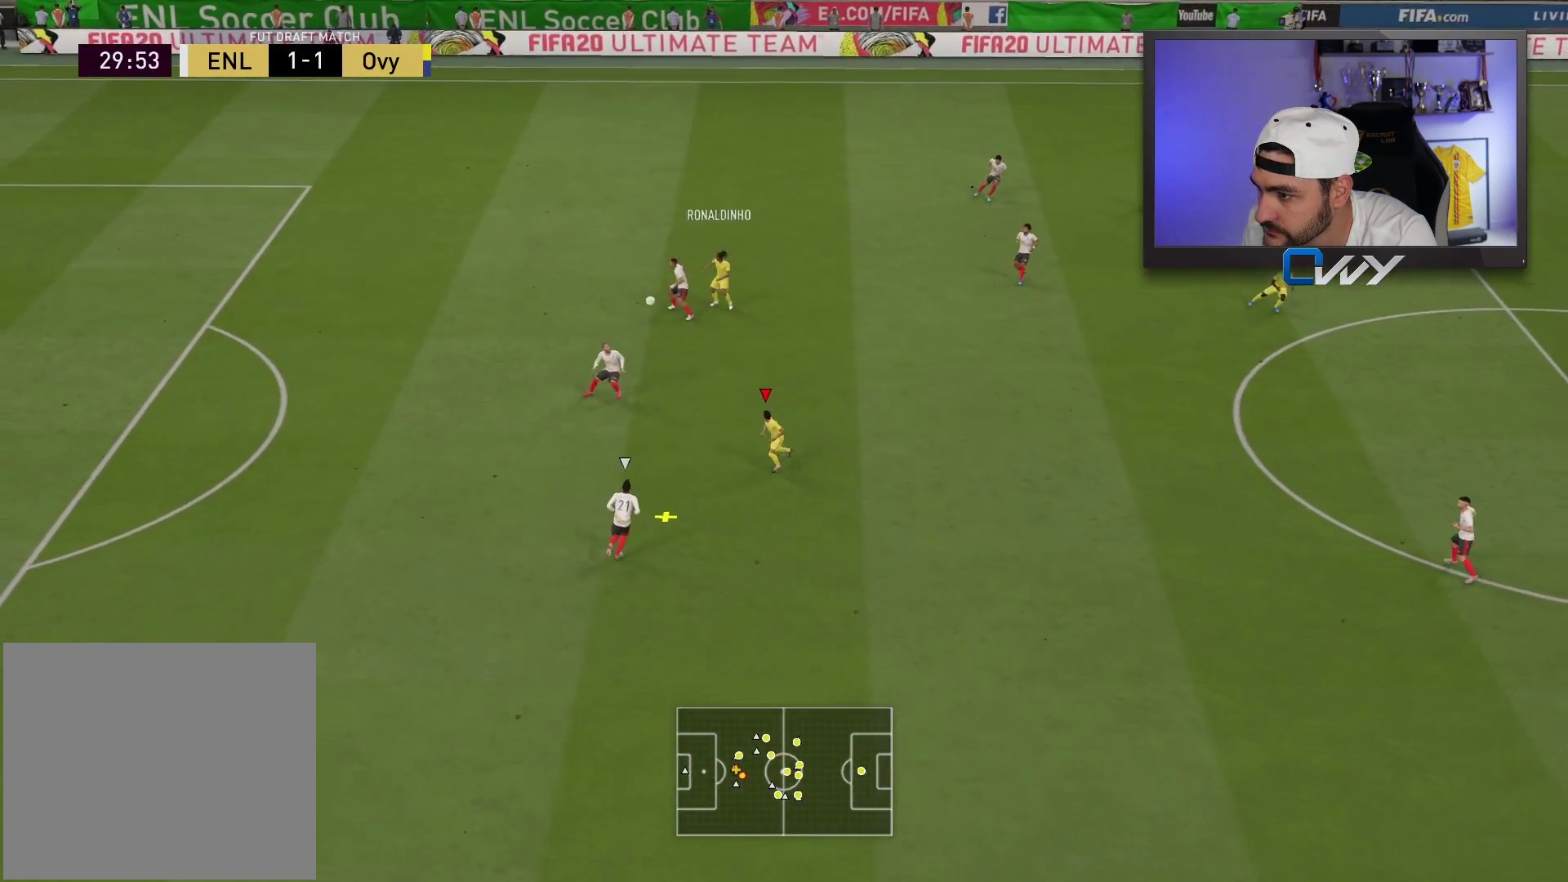
{"buttons": ["L2"], "left_stick": "down-left", "right_stick": "center", "events": [[133, "left_stick", "left"], [217, "L2", "down"], [450, "left_stick", "down-left"]]}
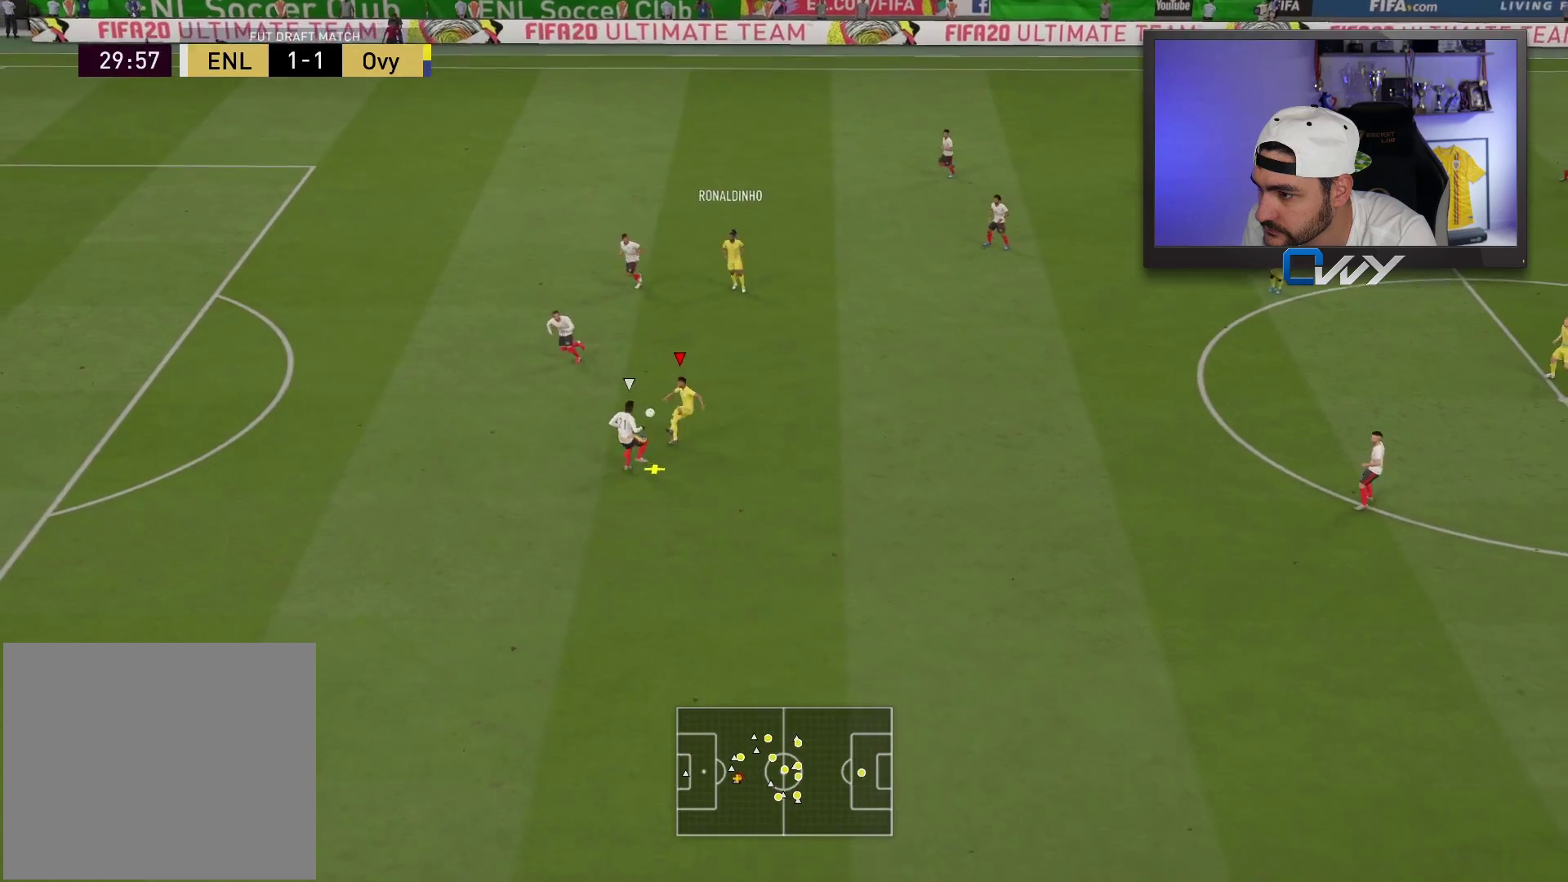
{"buttons": ["L2"], "left_stick": "down-left", "right_stick": "center", "events": [[33, "L3", "down"], [183, "L3", "up"]]}
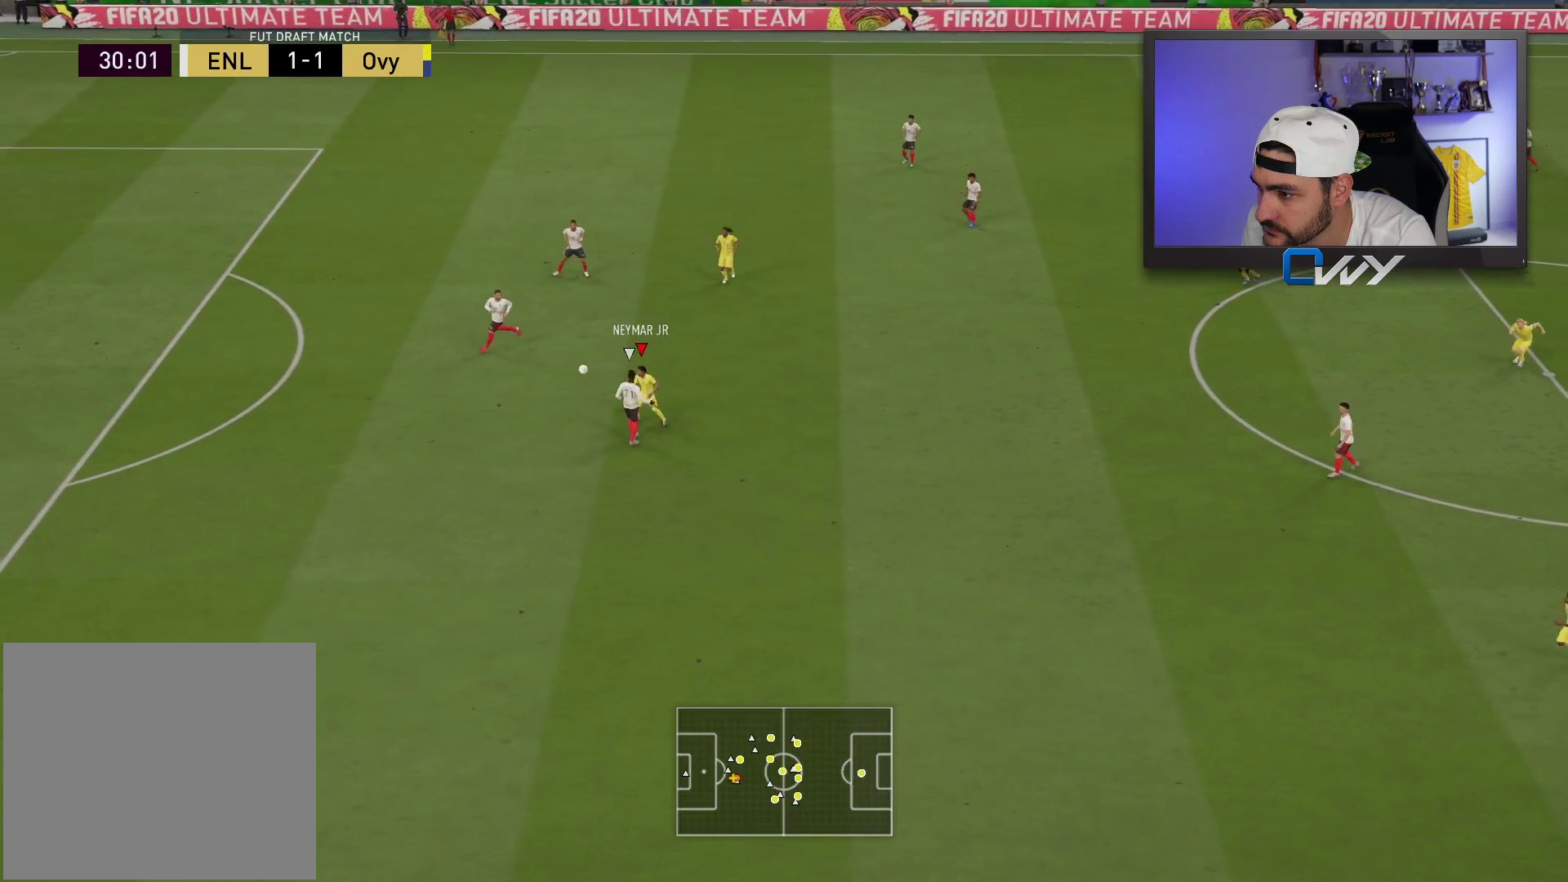
{"buttons": ["L3"], "left_stick": "left", "right_stick": "center", "events": [[33, "left_stick", "up-left"], [100, "L2", "up"], [283, "left_stick", "left"], [350, "L3", "down"]]}
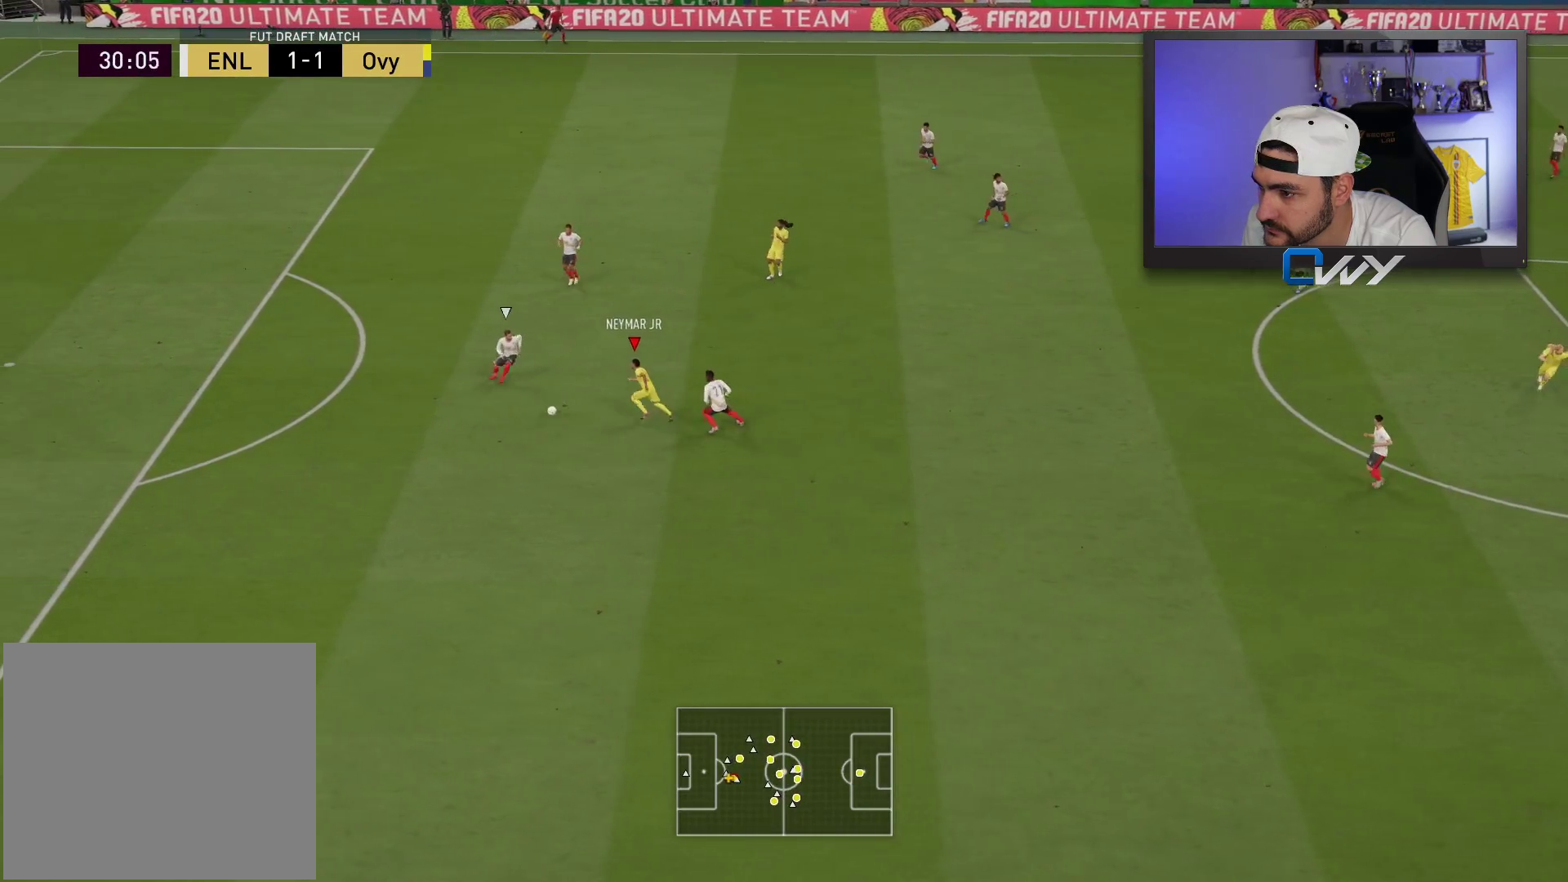
{"buttons": ["L3"], "left_stick": "down-left", "right_stick": "center", "events": [[33, "left_stick", "down-left"]]}
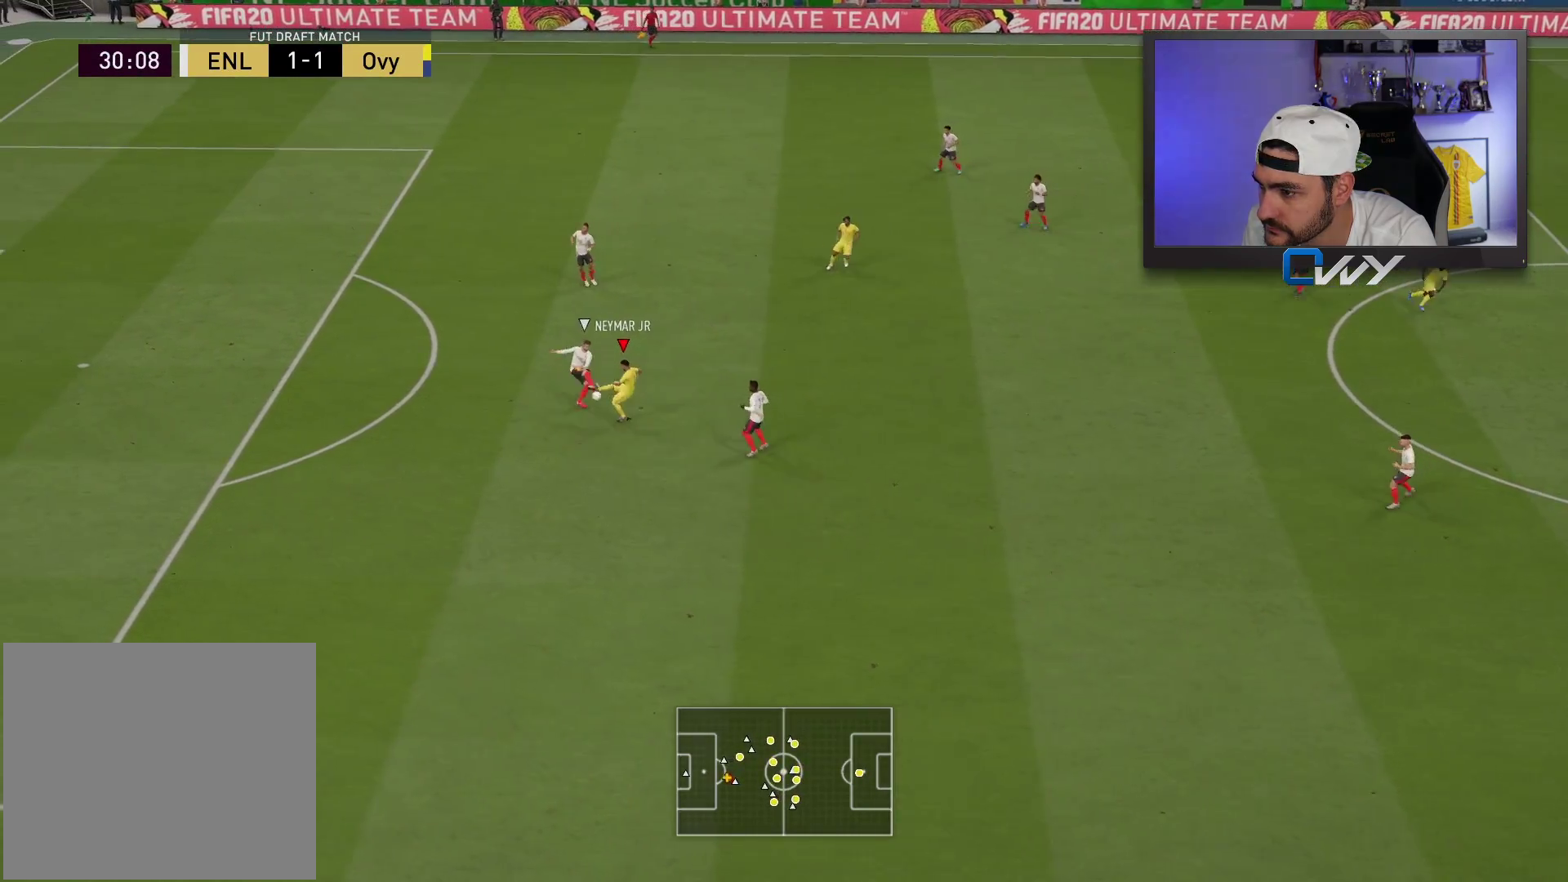
{"buttons": ["L3"], "left_stick": "down", "right_stick": "center", "events": [[367, "left_stick", "down"]]}
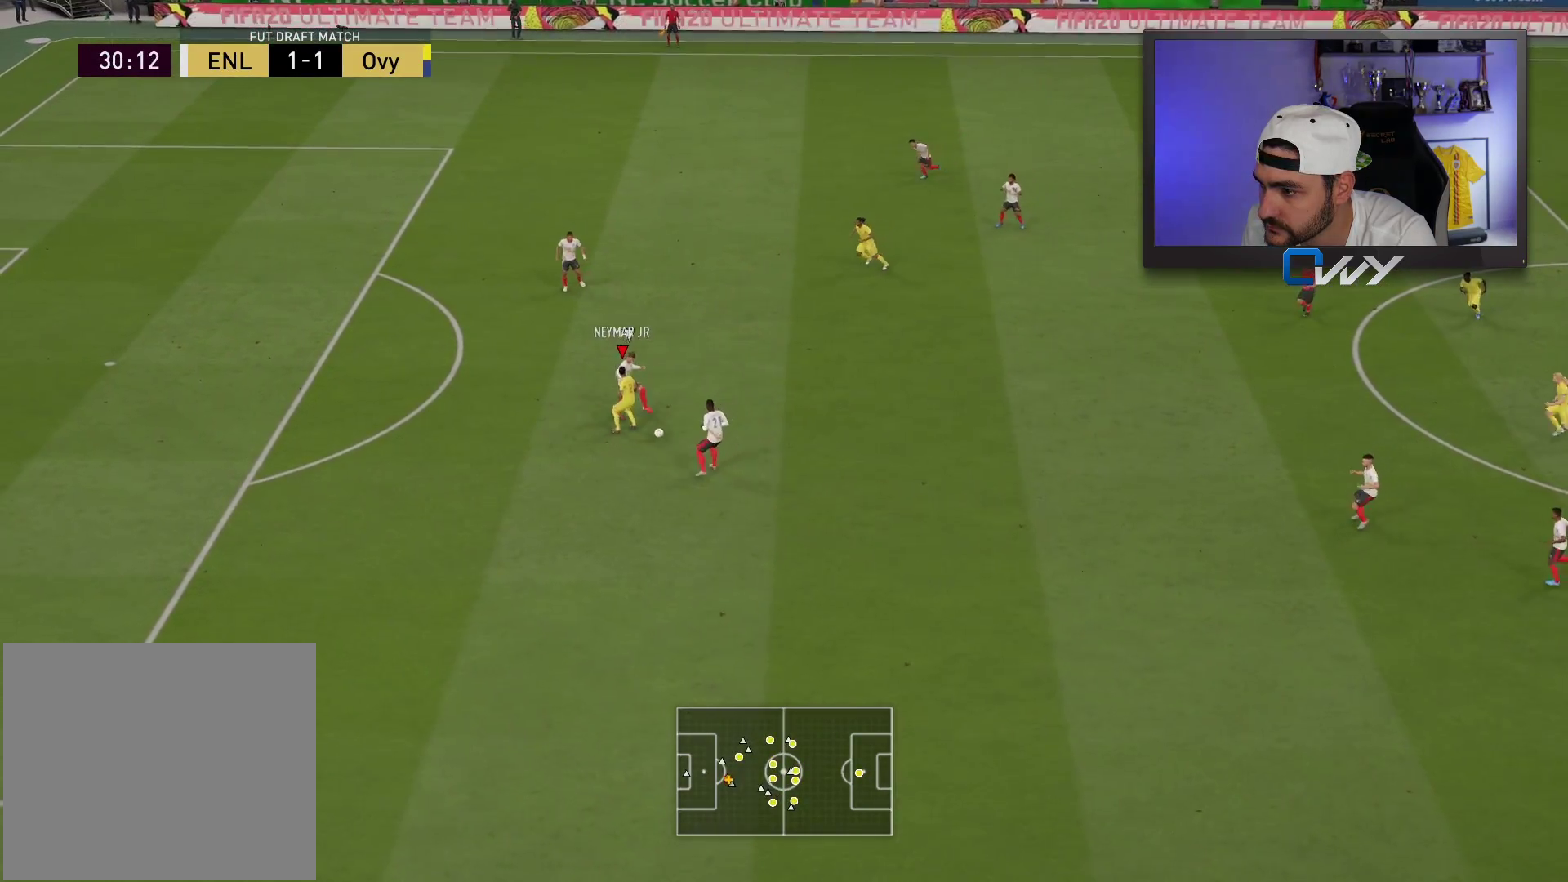
{"buttons": [], "left_stick": "up-right", "right_stick": "center", "events": [[67, "left_stick", "up-right"], [83, "CROSS", "down"], [150, "CROSS", "up"], [433, "L3", "up"]]}
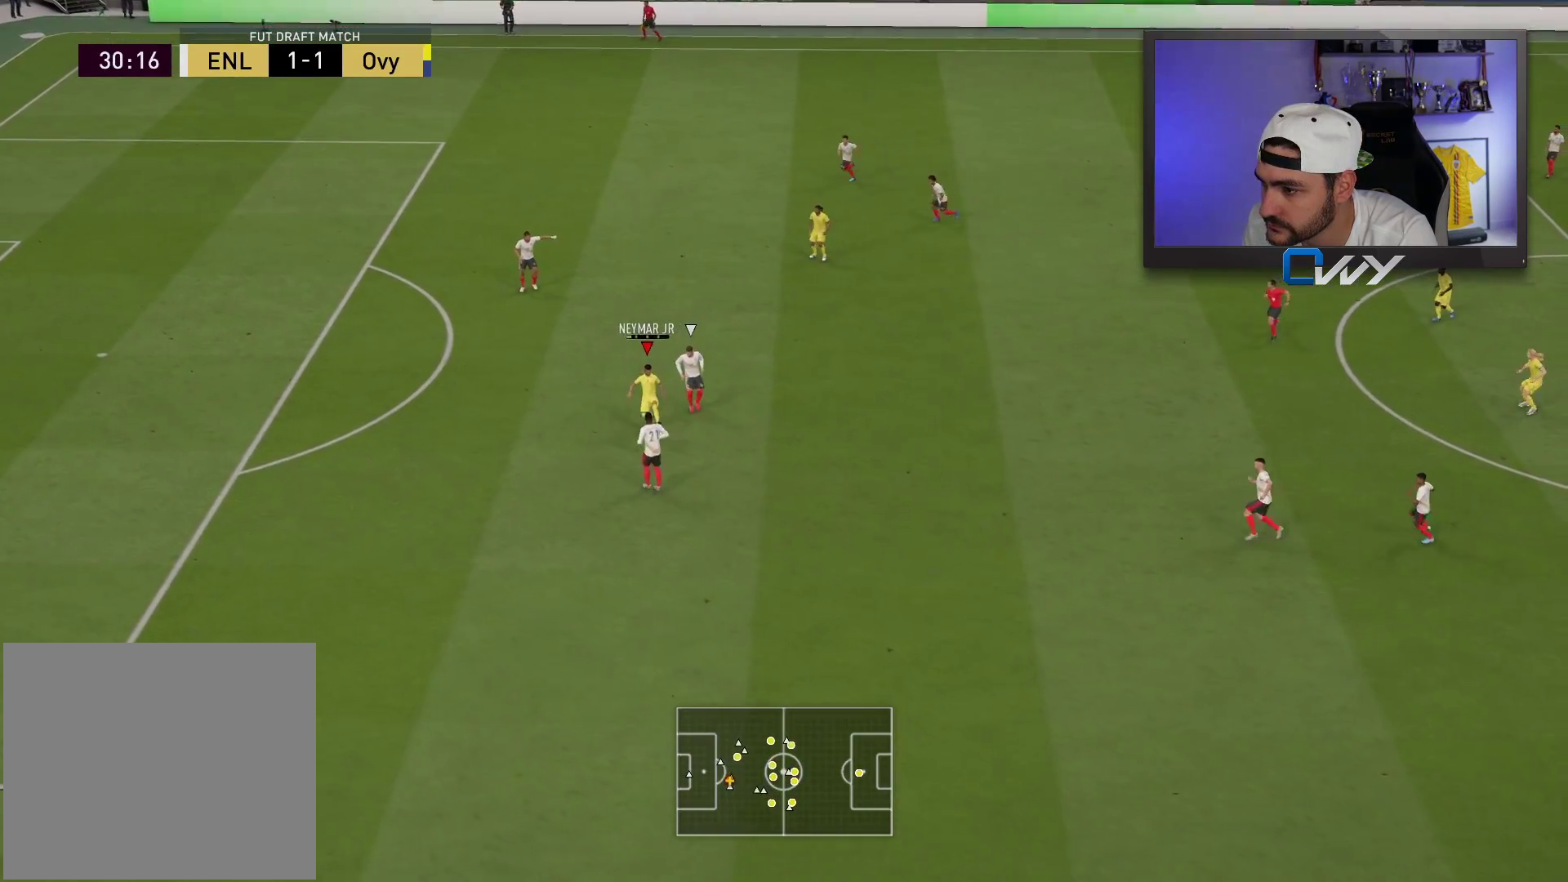
{"buttons": [], "left_stick": "up-left", "right_stick": "center", "events": [[33, "left_stick", "up-left"]]}
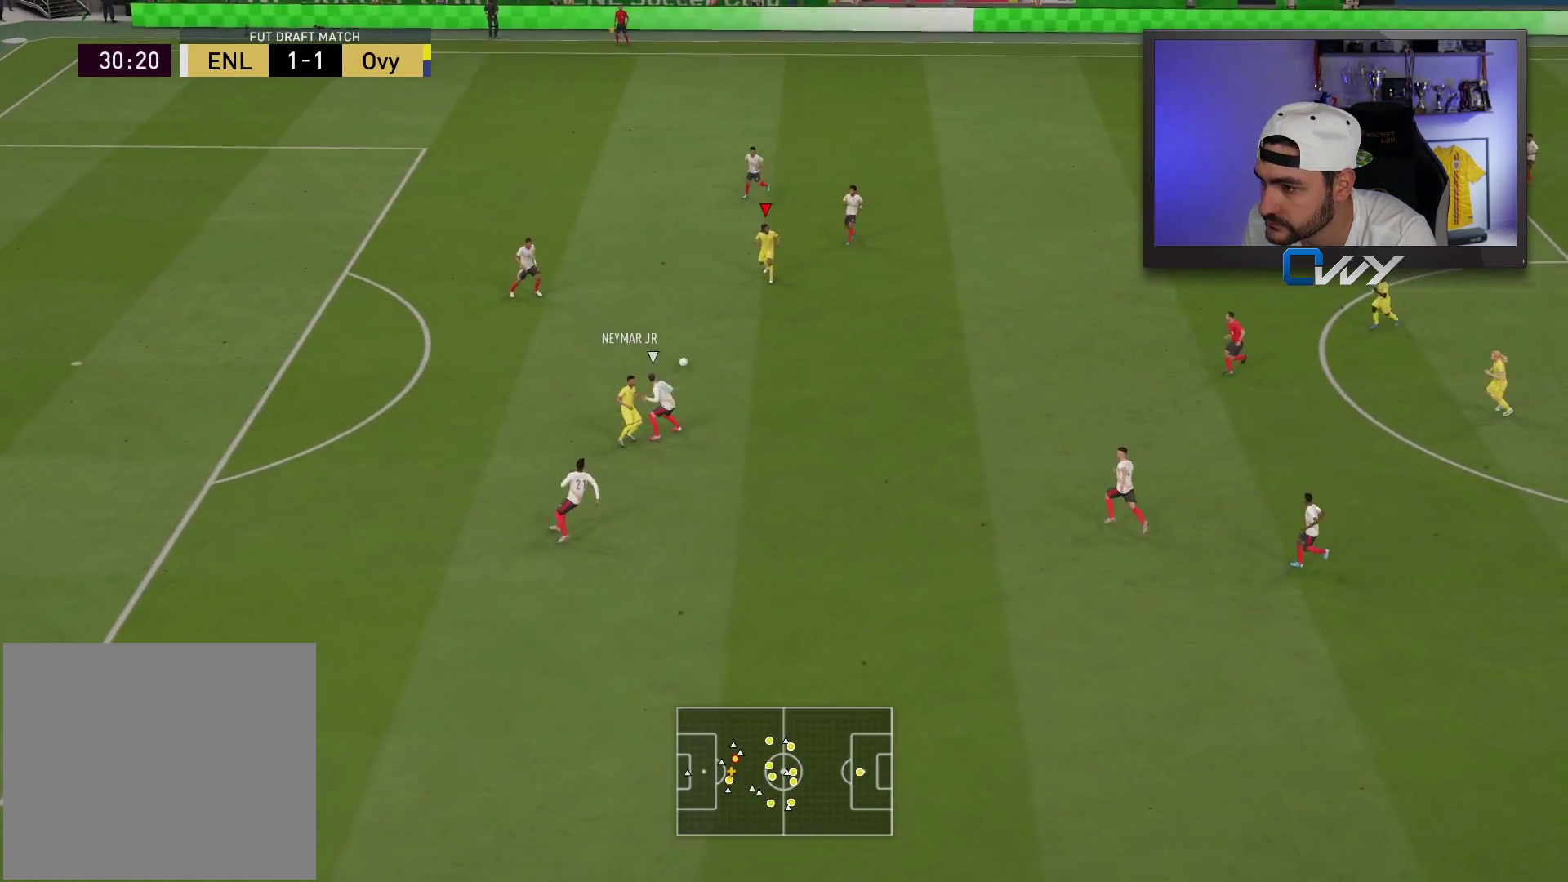
{"buttons": [], "left_stick": "up-left", "right_stick": "center", "events": []}
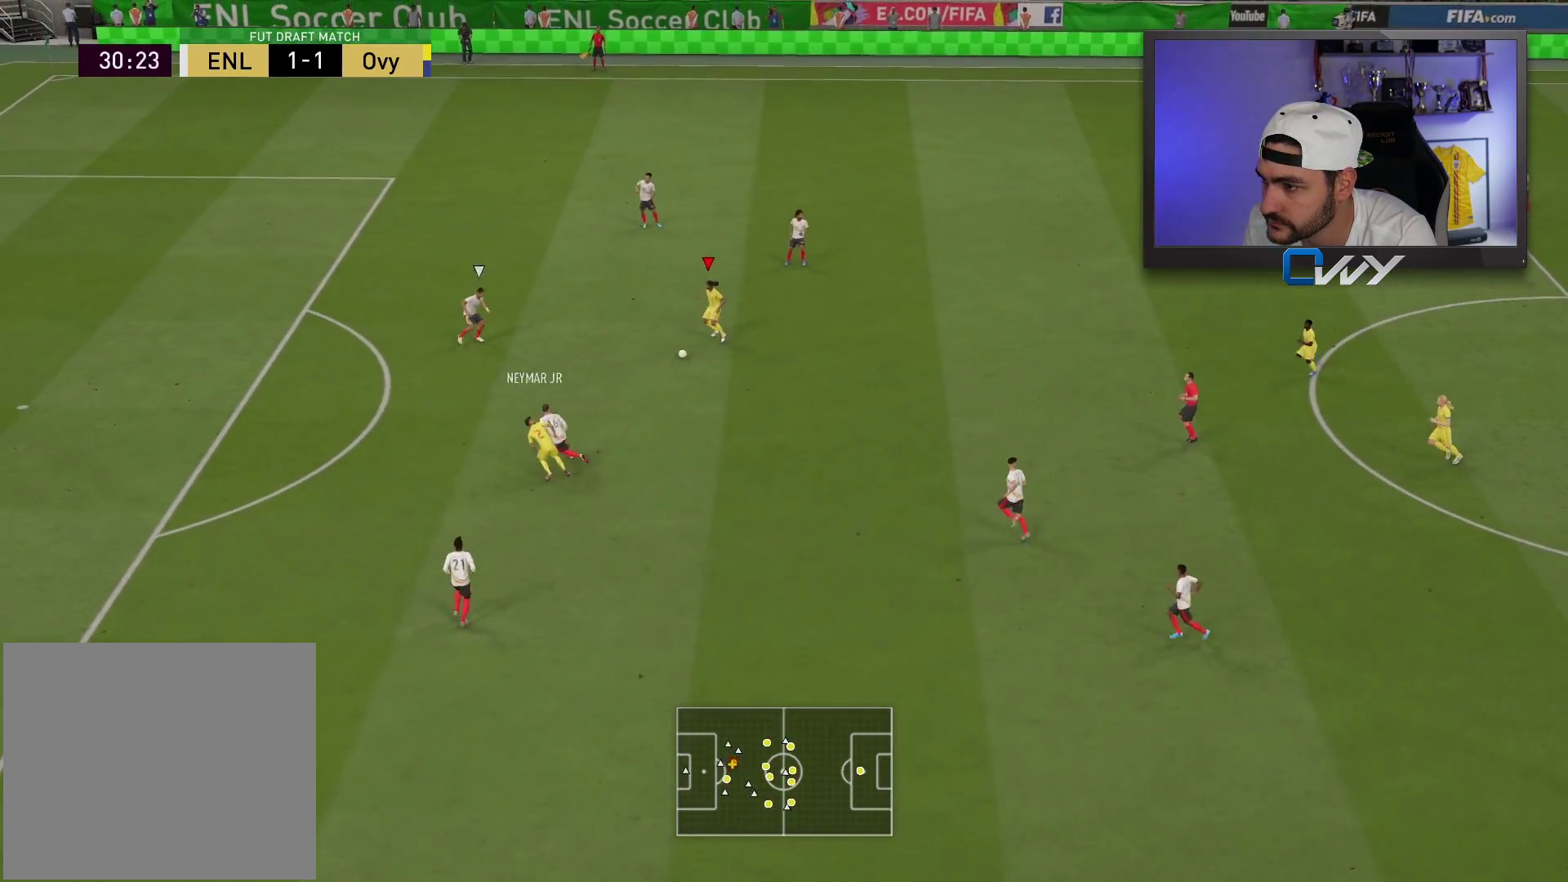
{"buttons": [], "left_stick": "up-left", "right_stick": "center", "events": [[183, "right_stick", "left"], [267, "right_stick", "up"], [333, "right_stick", "right"], [467, "right_stick", "center"]]}
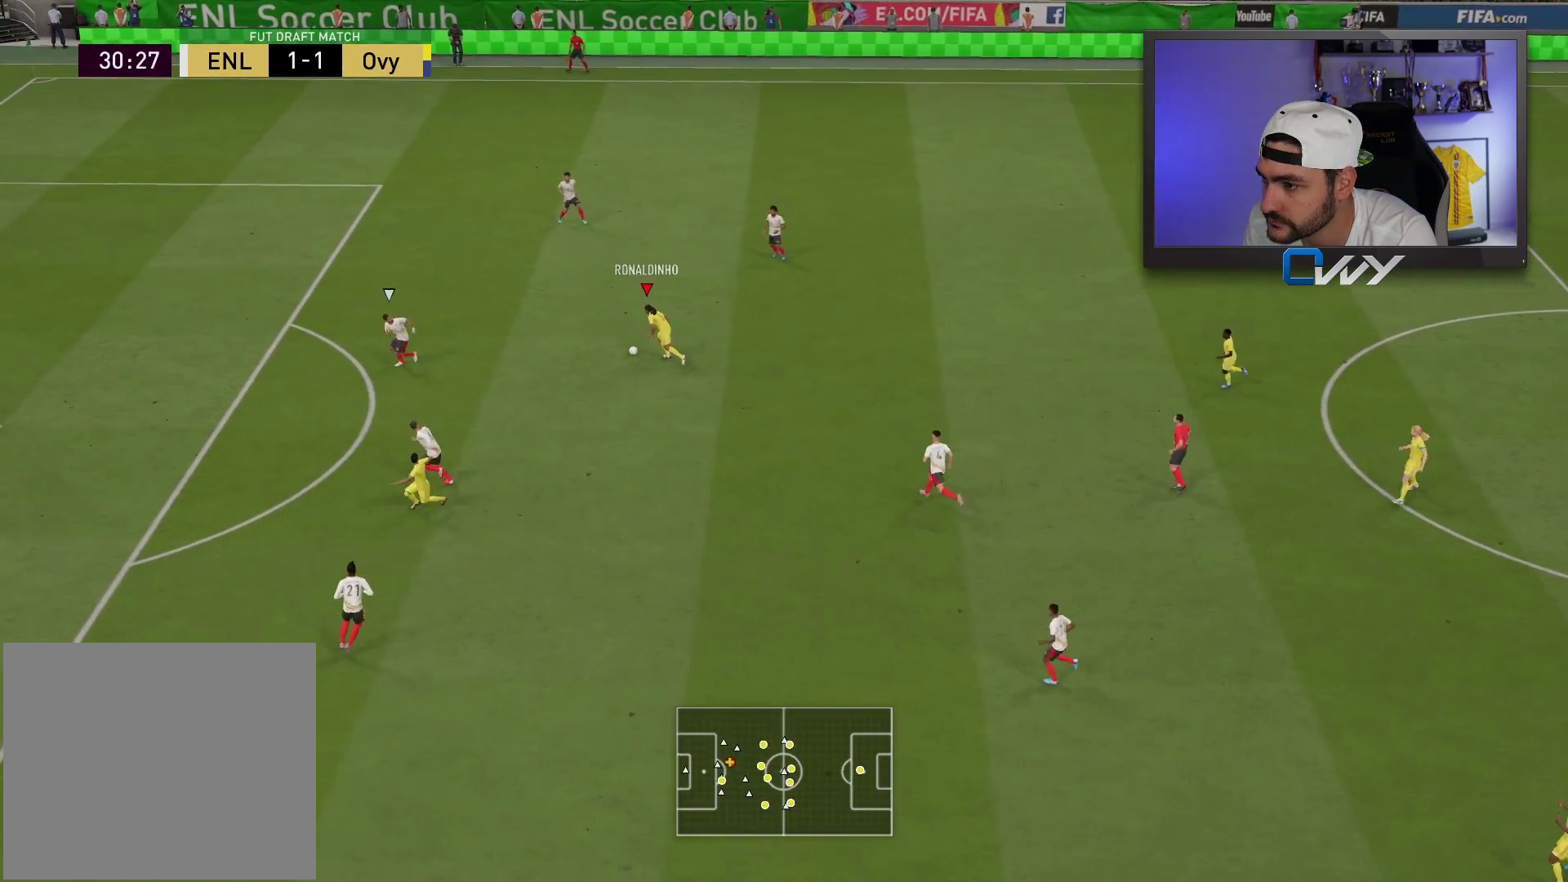
{"buttons": [], "left_stick": "up-left", "right_stick": "center", "events": []}
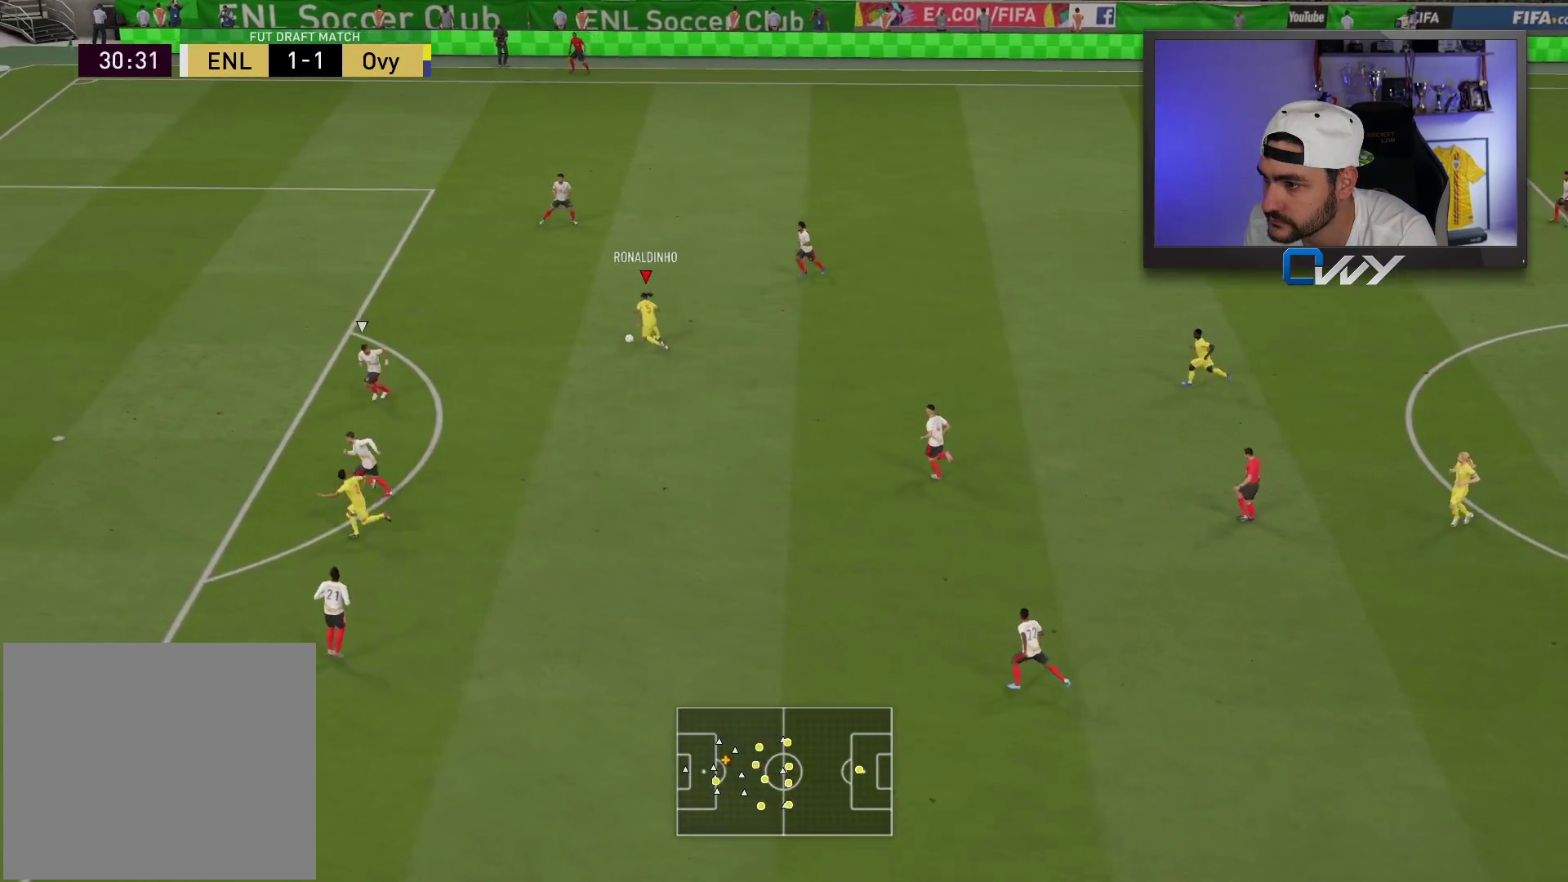
{"buttons": [], "left_stick": "center", "right_stick": "center", "events": [[33, "SQUARE", "down"], [83, "CROSS", "down"], [83, "left_stick", "center"], [367, "CROSS", "up"], [417, "SQUARE", "up"]]}
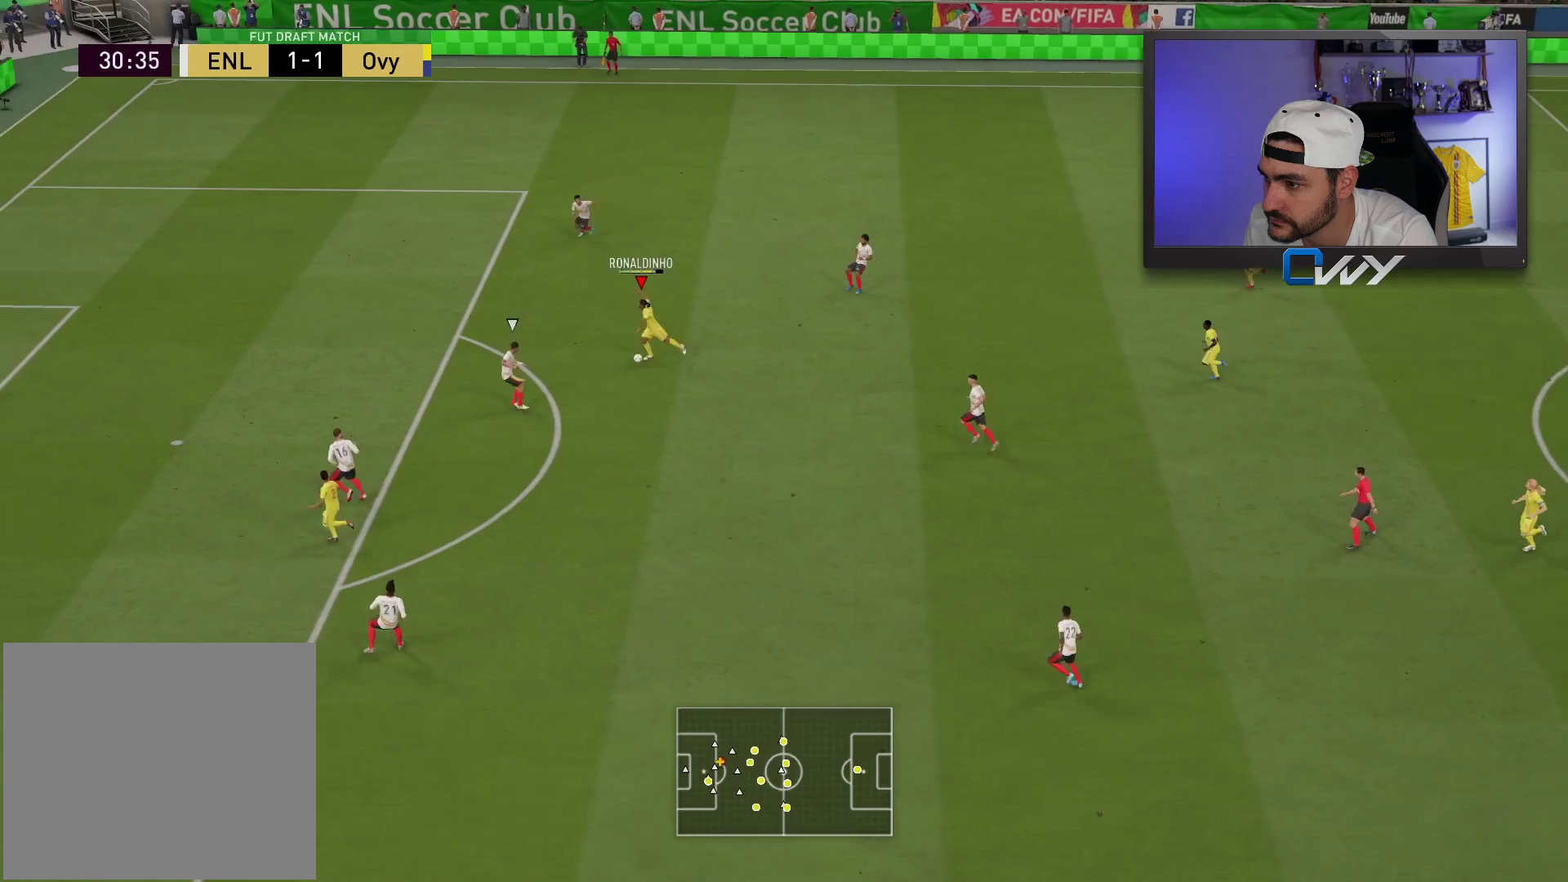
{"buttons": ["L3"], "left_stick": "down-right", "right_stick": "center", "events": [[133, "left_stick", "down-right"], [150, "L3", "down"]]}
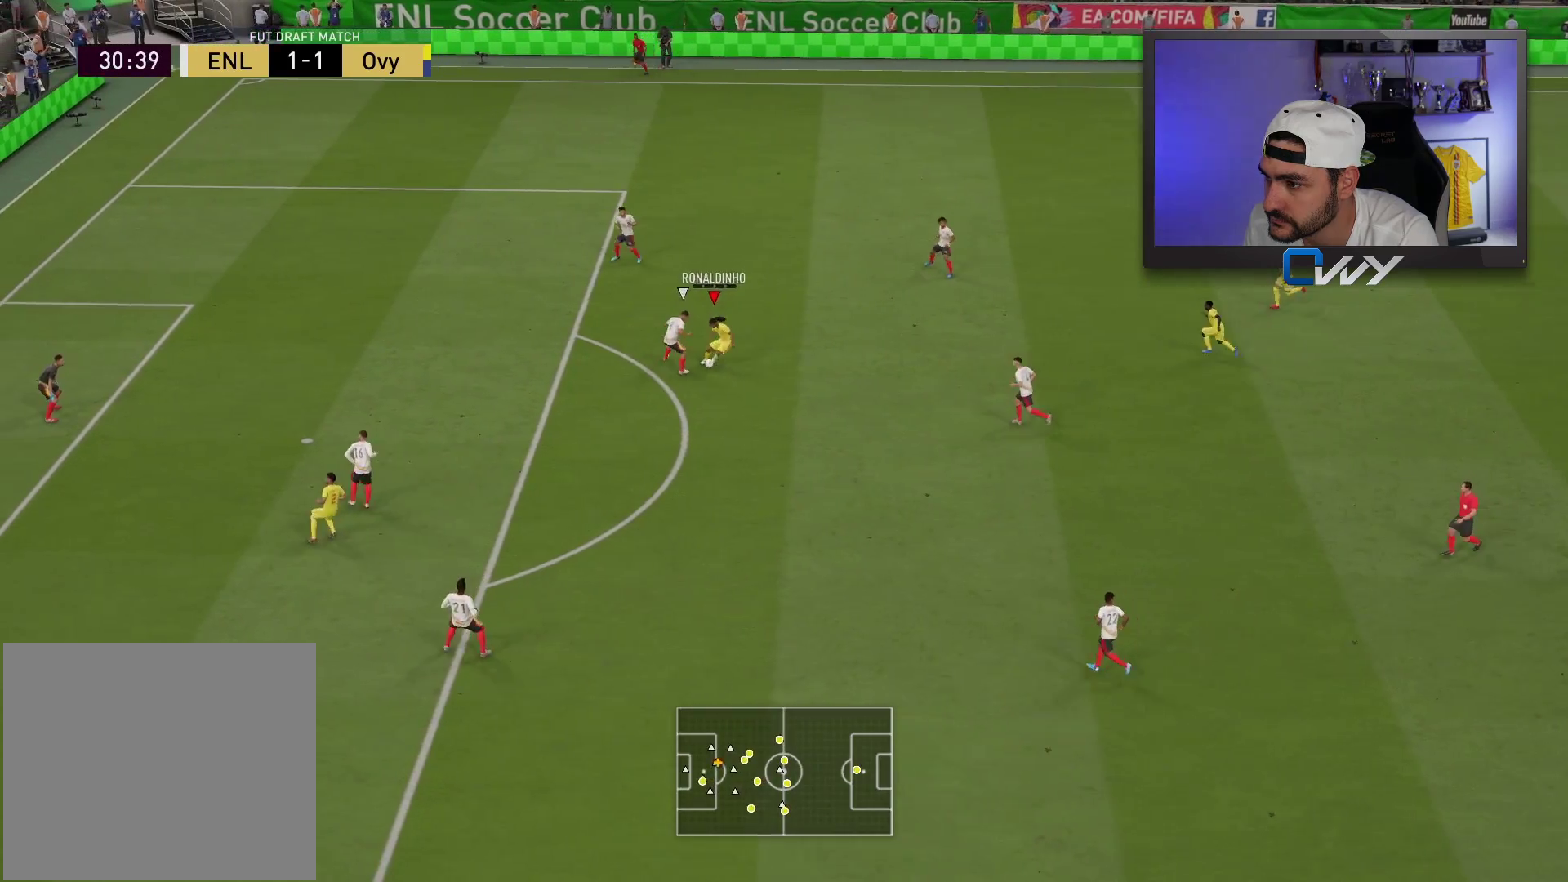
{"buttons": ["R1"], "left_stick": "up-right", "right_stick": "center", "events": [[33, "left_stick", "down-left"], [417, "R1", "down"], [433, "left_stick", "up-right"], [450, "L3", "up"]]}
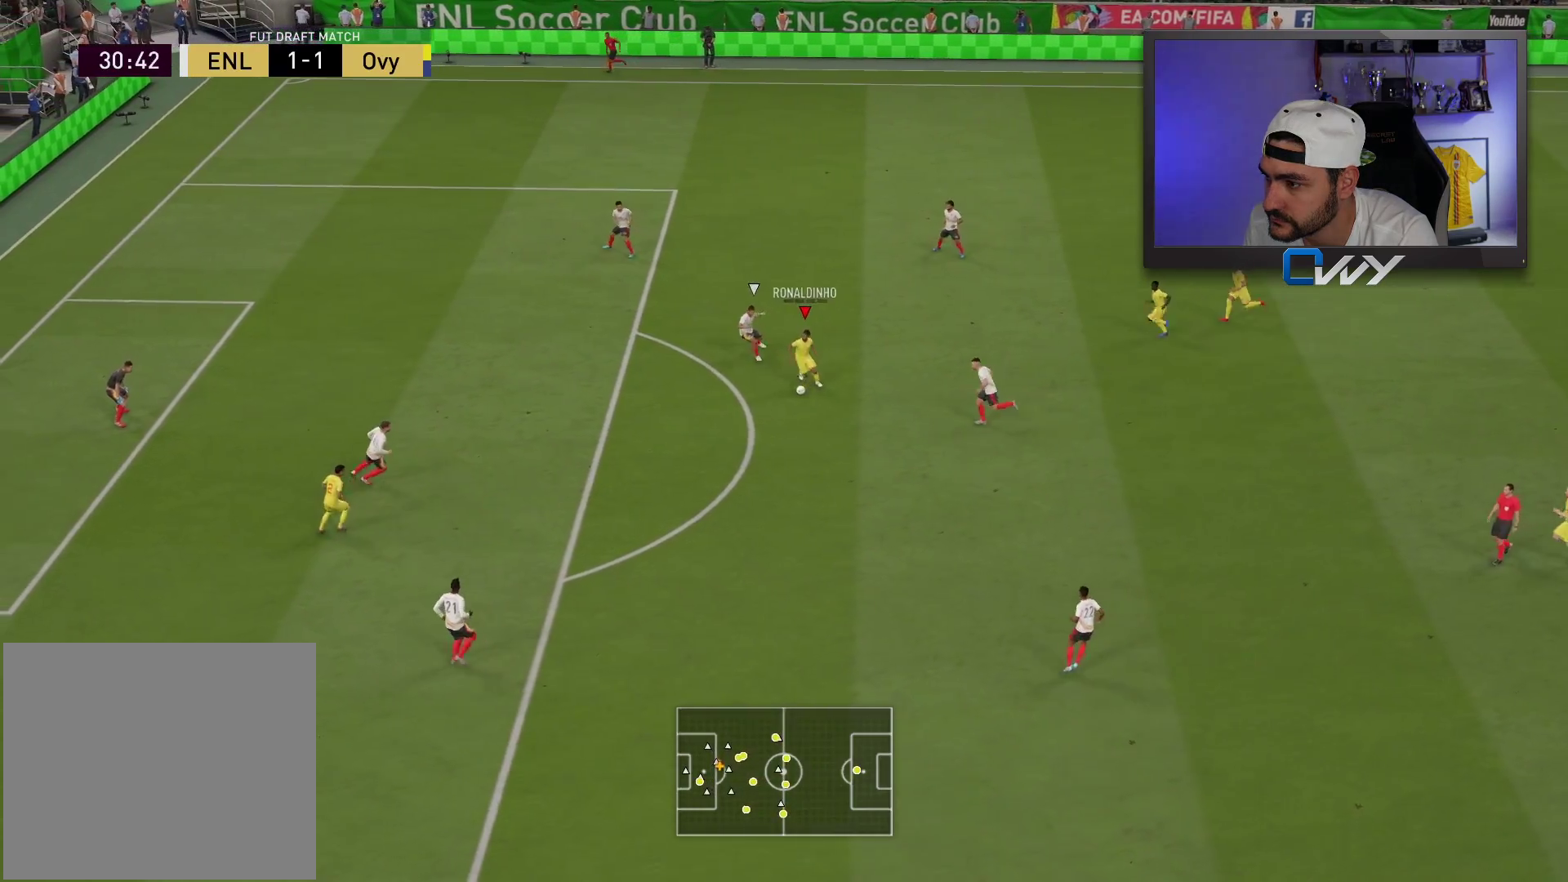
{"buttons": [], "left_stick": "up-left", "right_stick": "center", "events": [[233, "R1", "up"], [267, "left_stick", "up-left"]]}